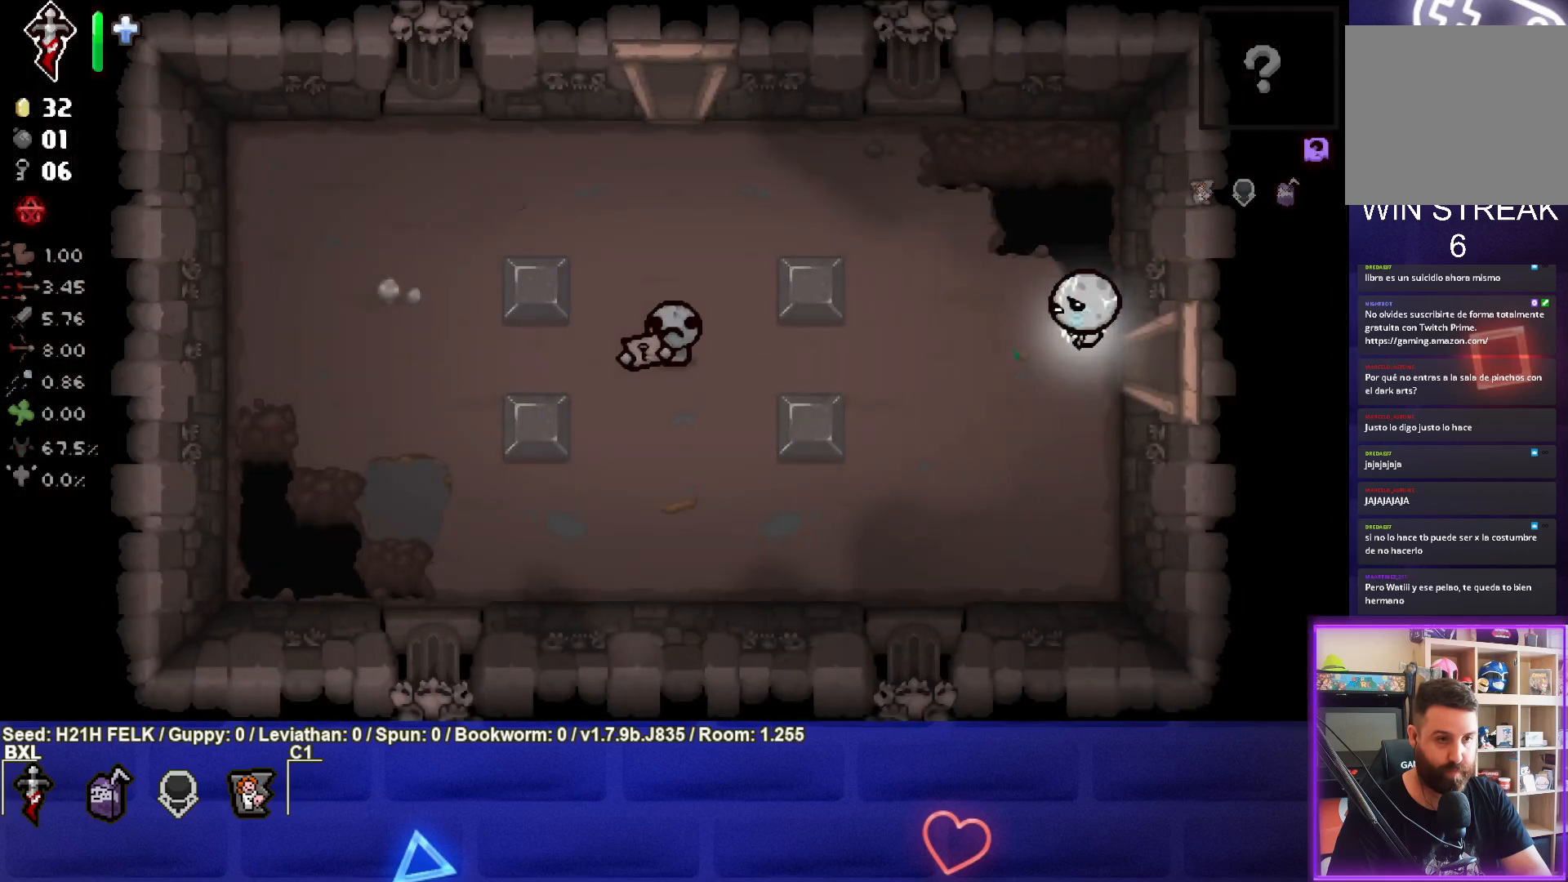
Gameplay with a controller (PlayStation layout); each line is a JSON object with the inputs held at the frame after it. "events" lists button and stick changes between this image and that frame as [ms after this image, input, new state], when the widget could be followed in between. Not read: right_stick.
{"buttons": [], "left_stick": "left", "events": [[183, "left_stick", "left"]]}
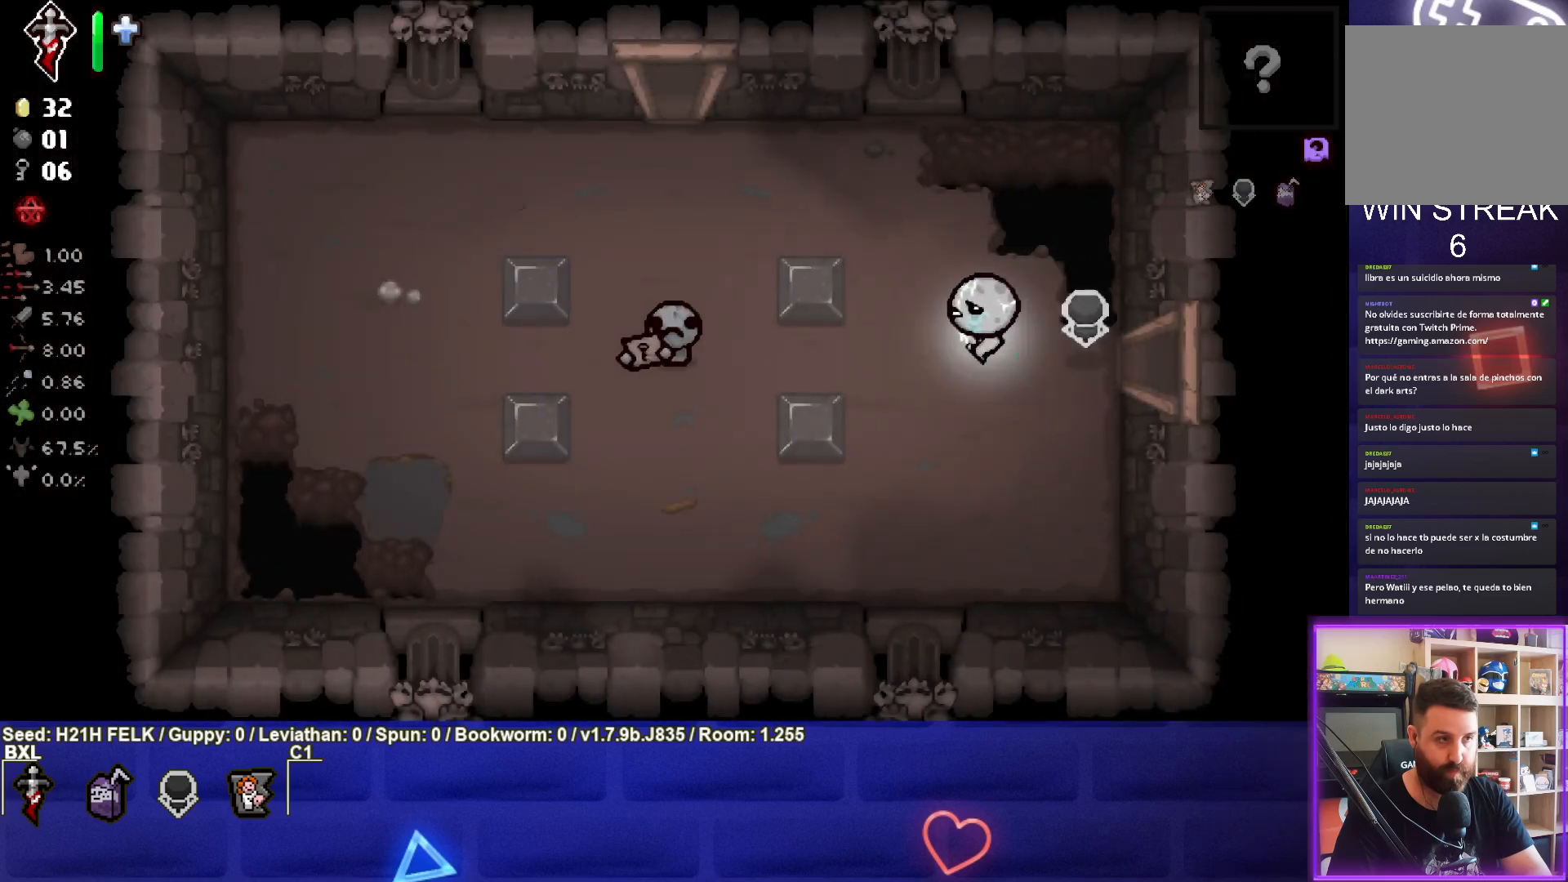
{"buttons": [], "left_stick": "left", "events": []}
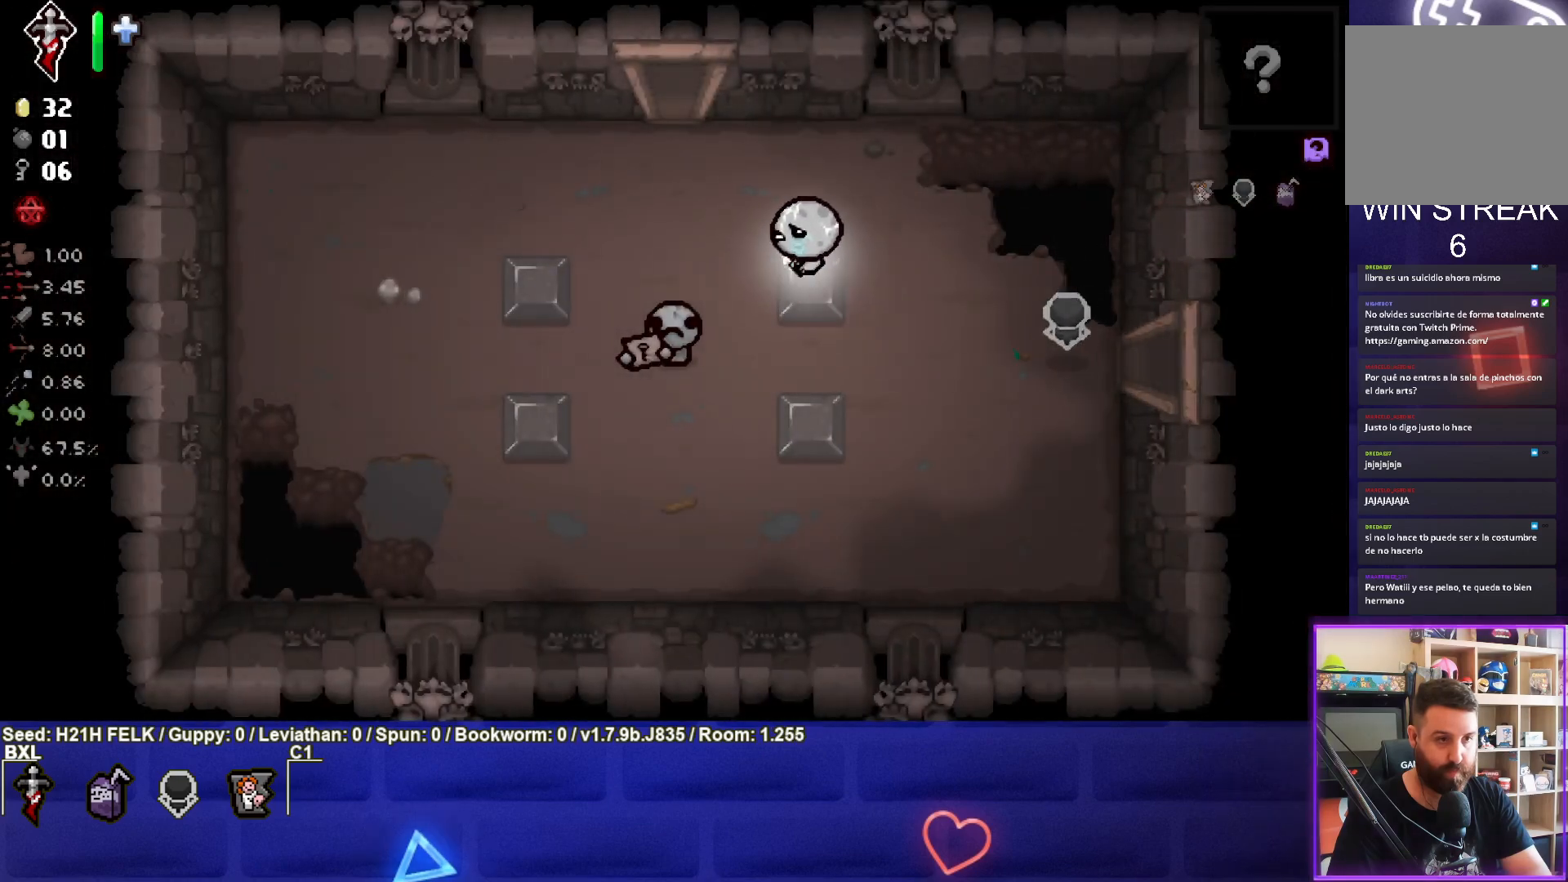
{"buttons": [], "left_stick": "up", "events": [[67, "left_stick", "down-left"], [350, "left_stick", "center"], [400, "left_stick", "up"]]}
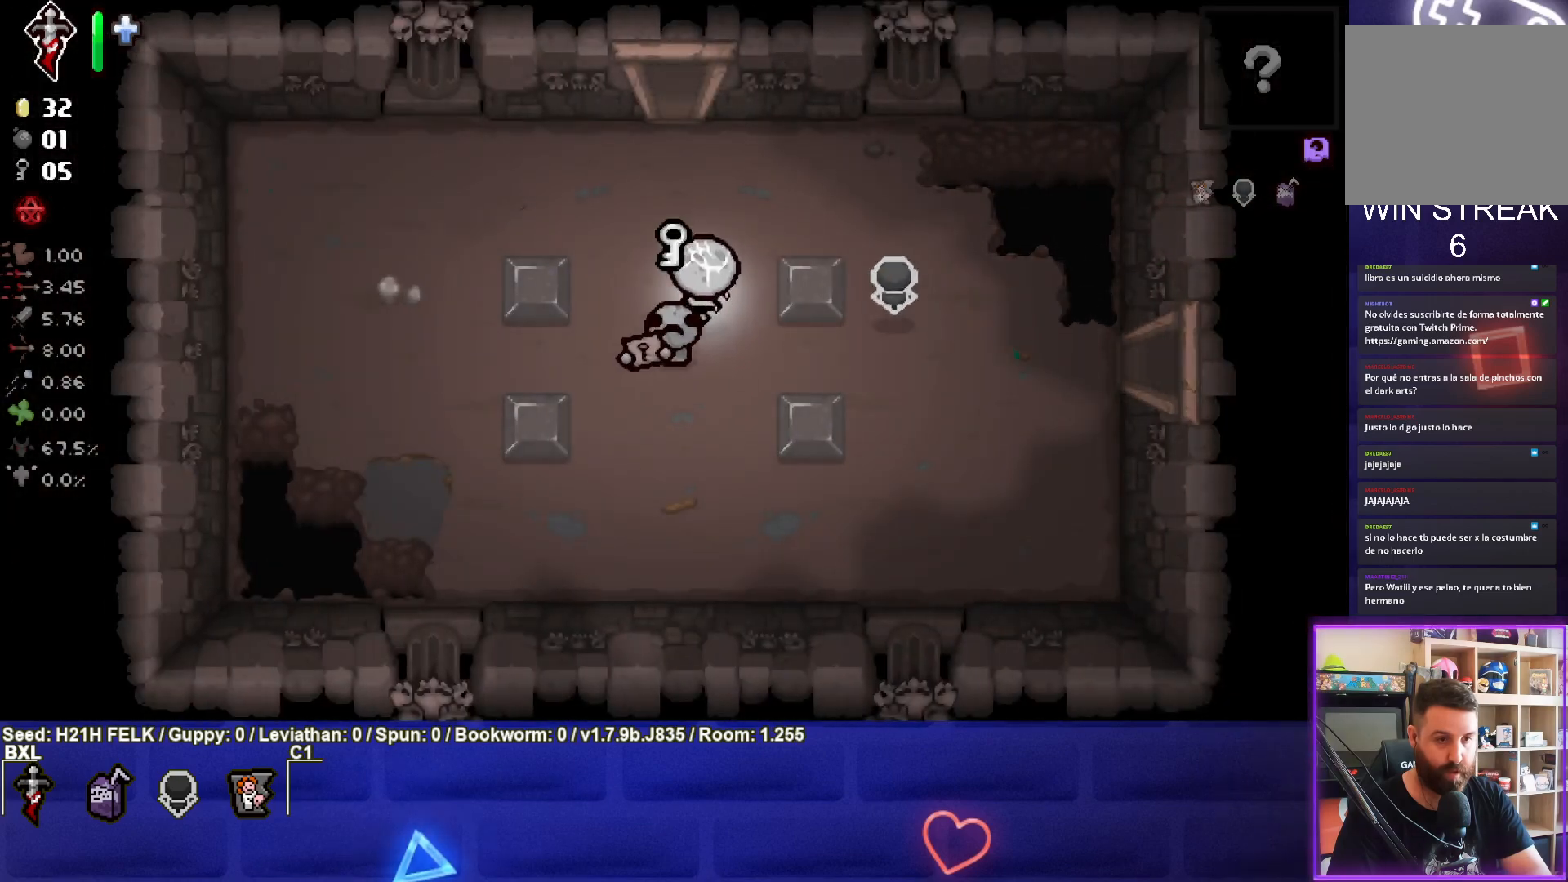
{"buttons": [], "left_stick": "center", "events": [[117, "left_stick", "center"]]}
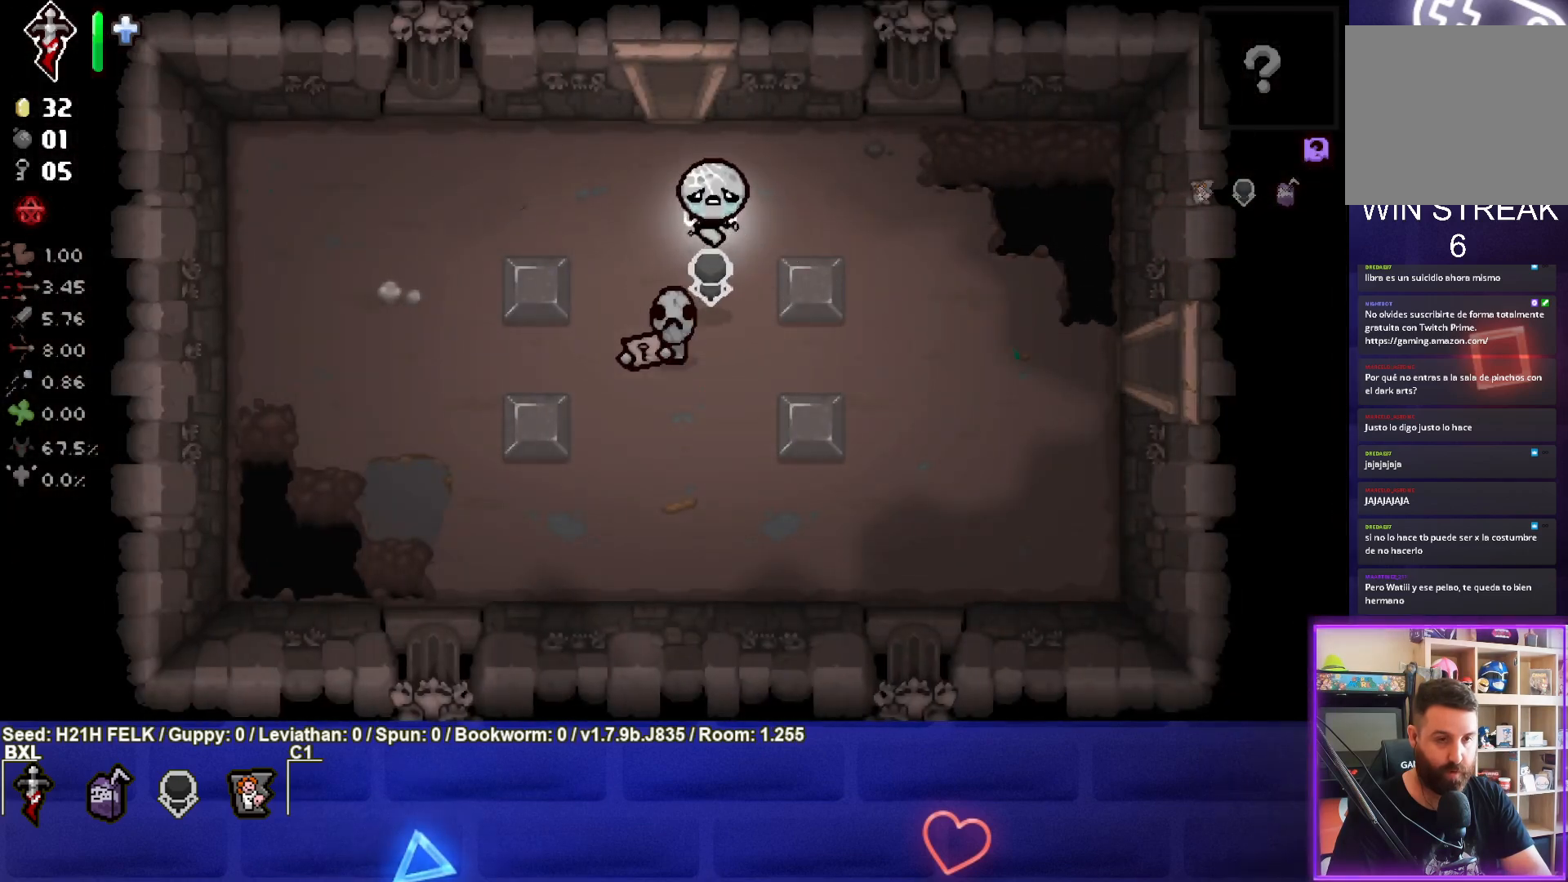
{"buttons": [], "left_stick": "center", "events": []}
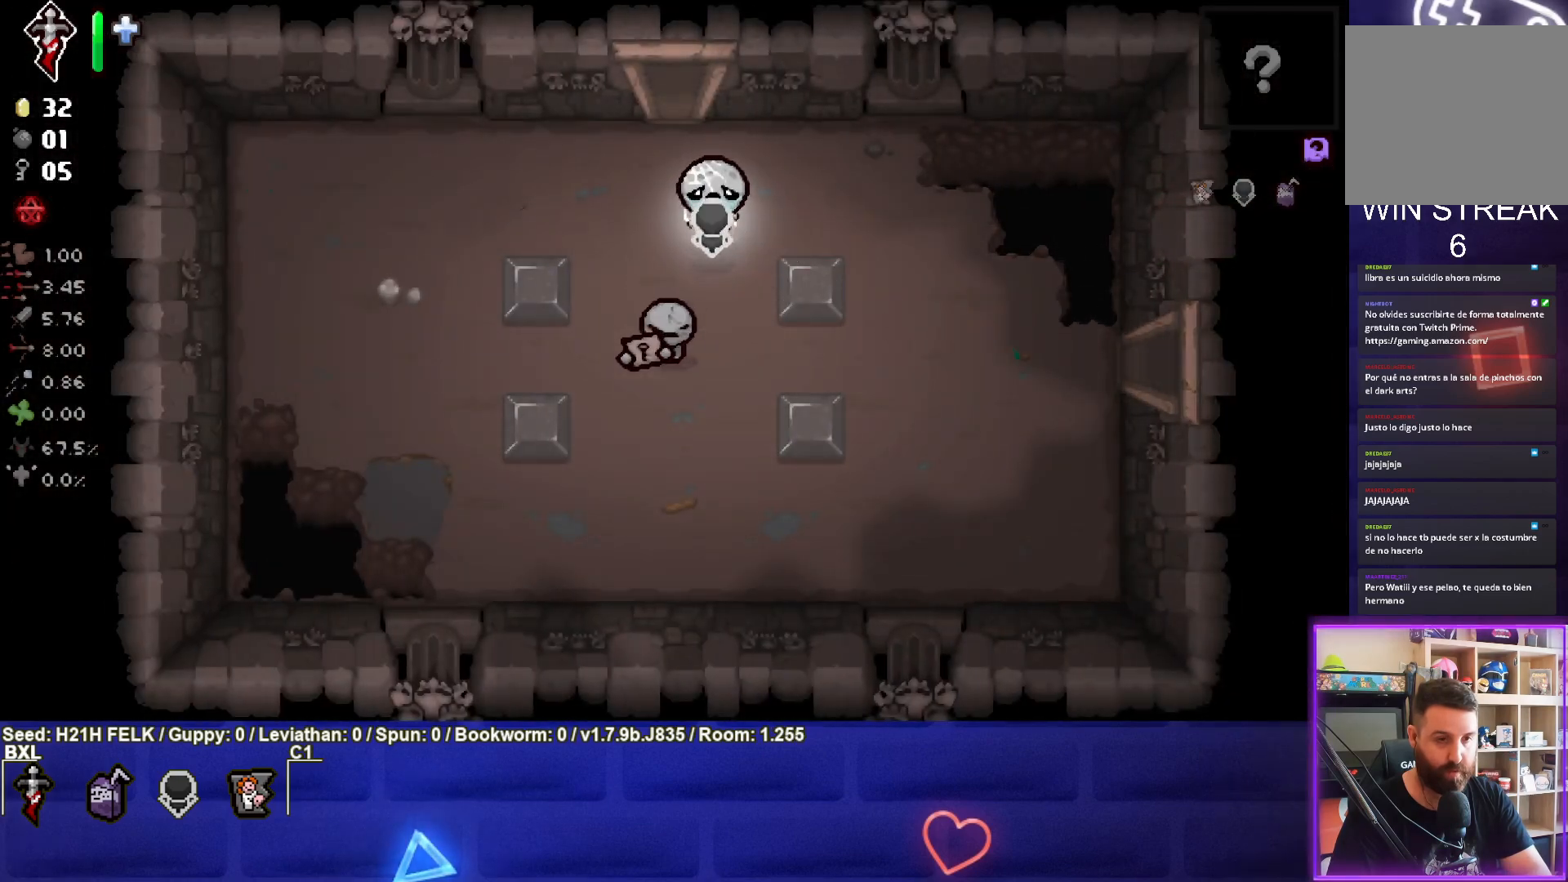
{"buttons": [], "left_stick": "center", "events": []}
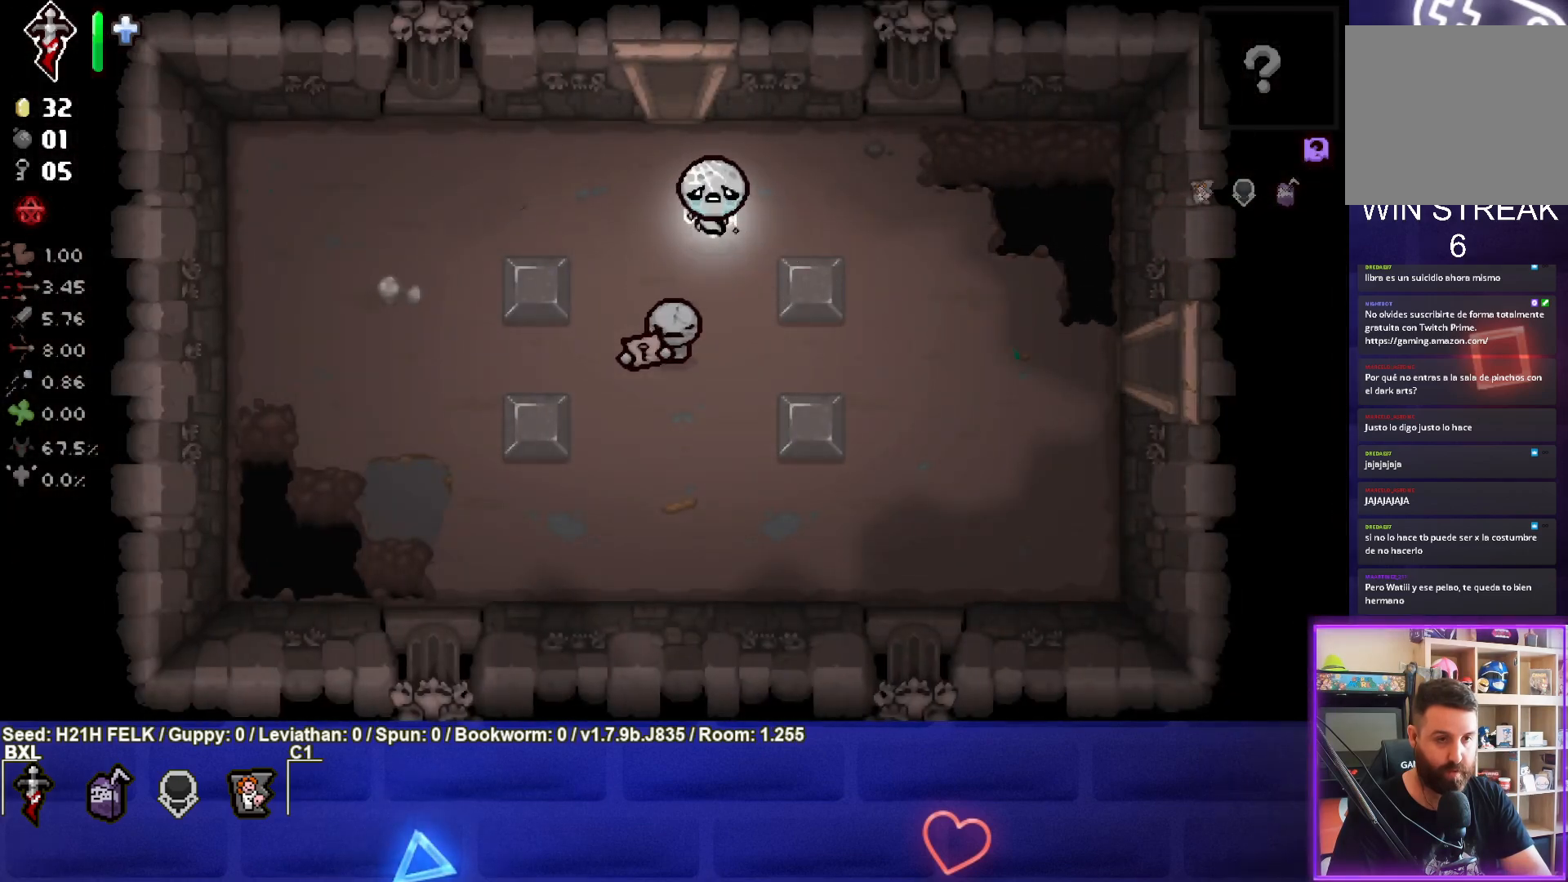
{"buttons": [], "left_stick": "center", "events": []}
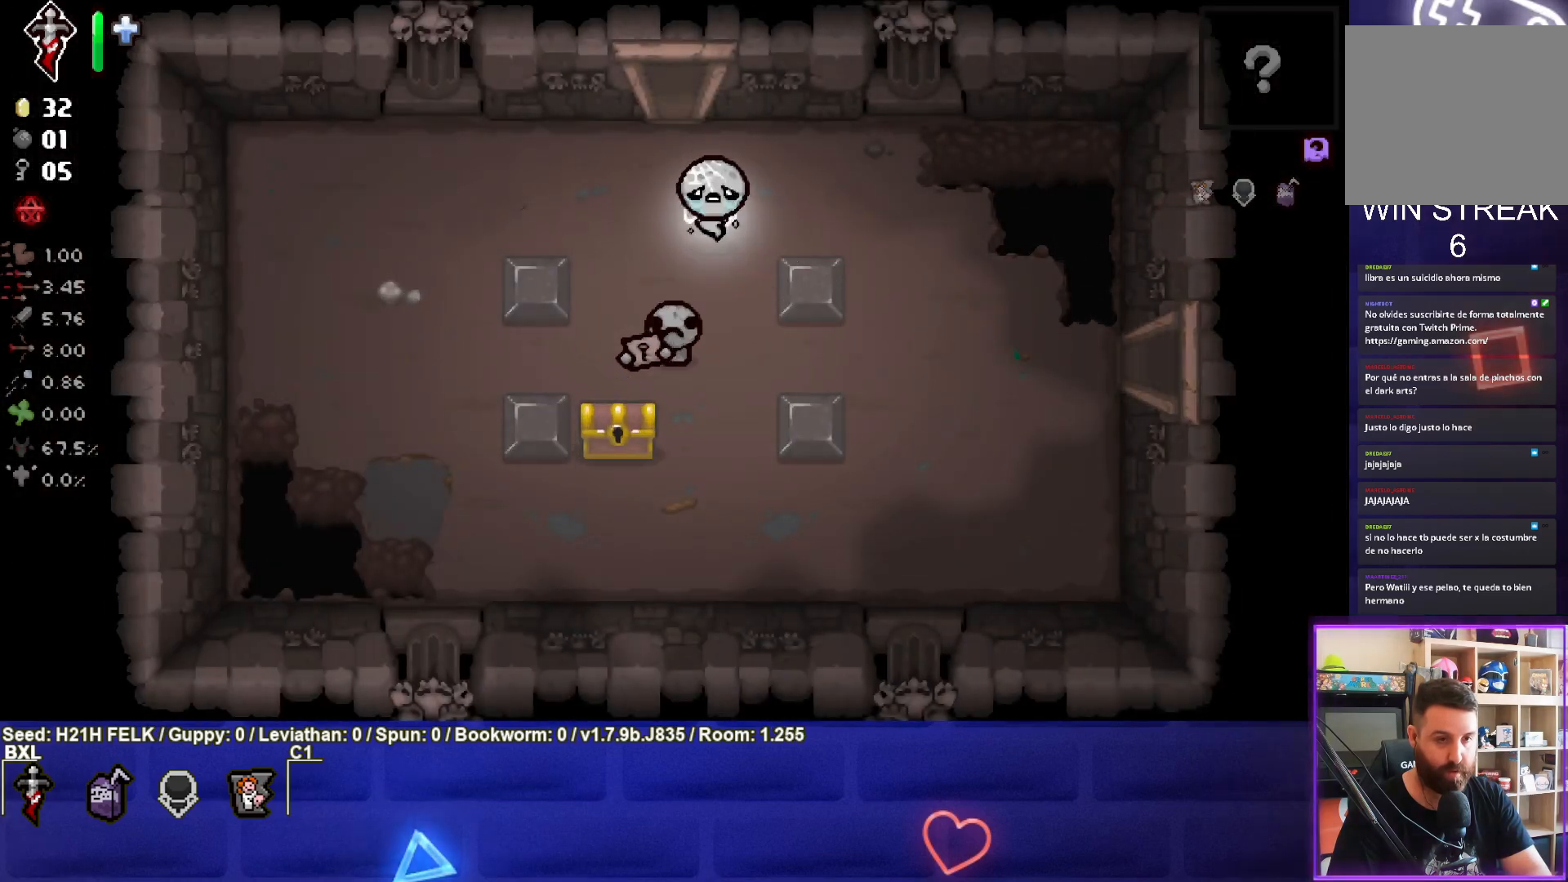
{"buttons": [], "left_stick": "down", "events": [[167, "left_stick", "down-right"], [317, "left_stick", "down"]]}
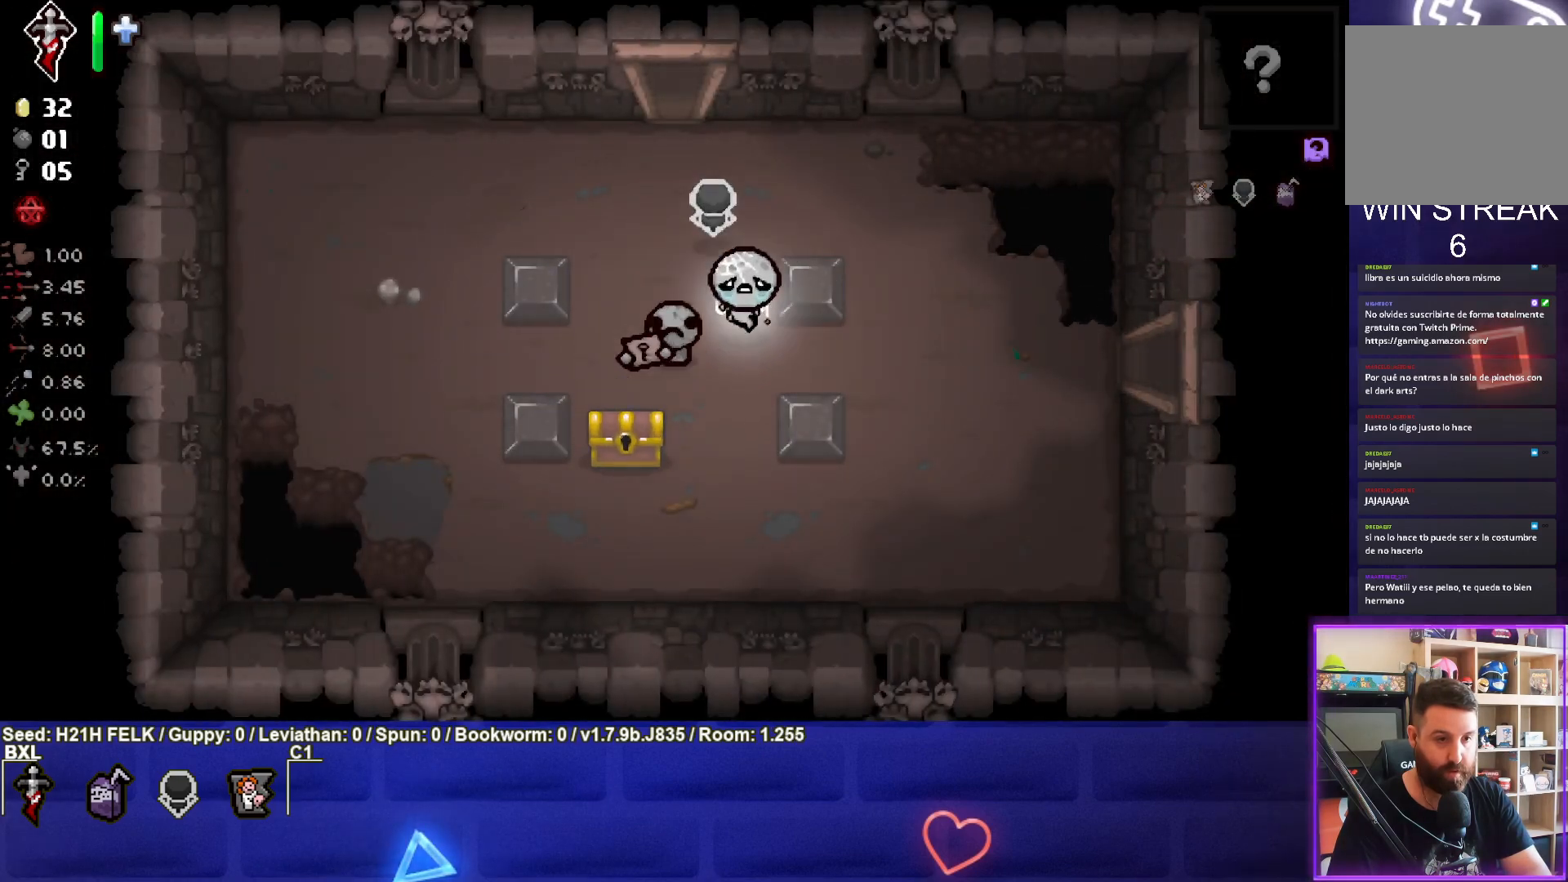
{"buttons": [], "left_stick": "down-right", "events": [[50, "left_stick", "down-left"], [467, "left_stick", "down-right"]]}
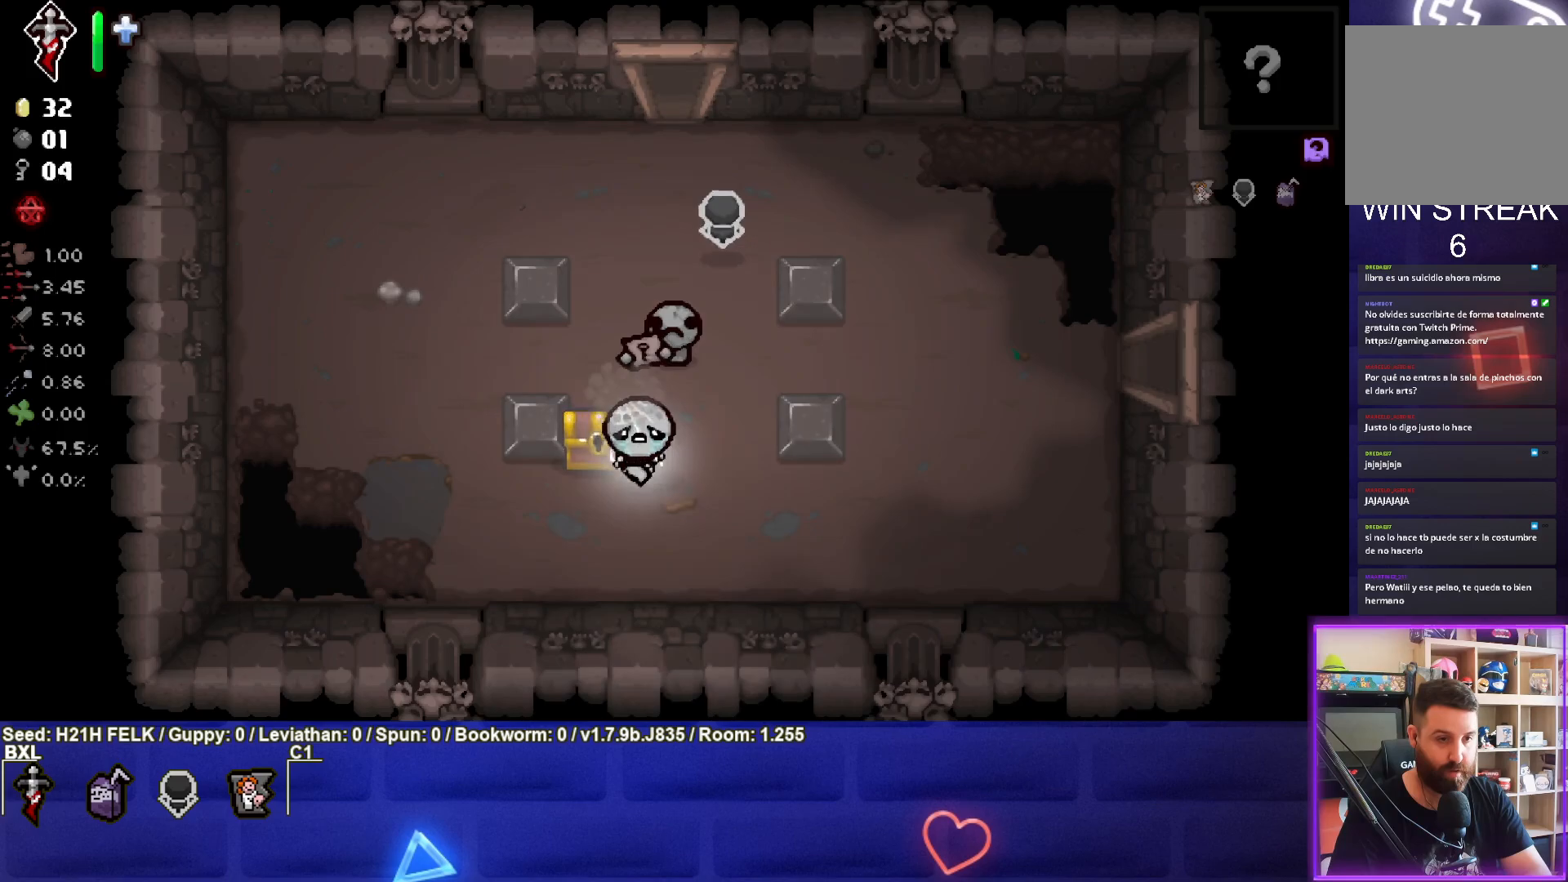
{"buttons": [], "left_stick": "right", "events": [[100, "left_stick", "center"], [400, "left_stick", "right"]]}
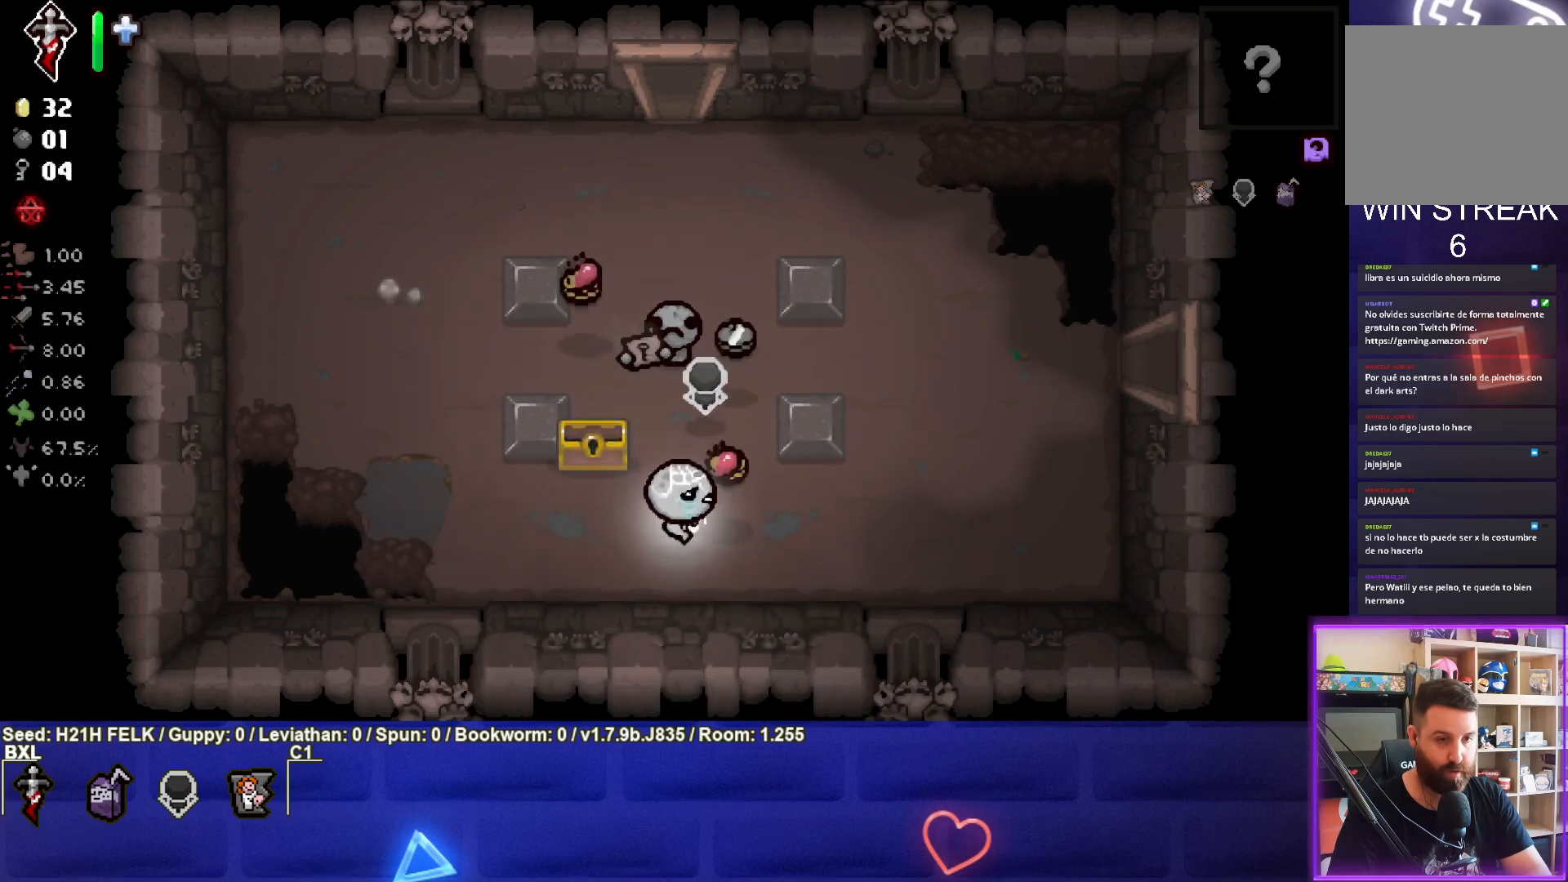
{"buttons": [], "left_stick": "up", "events": [[83, "left_stick", "up-right"], [333, "left_stick", "up"]]}
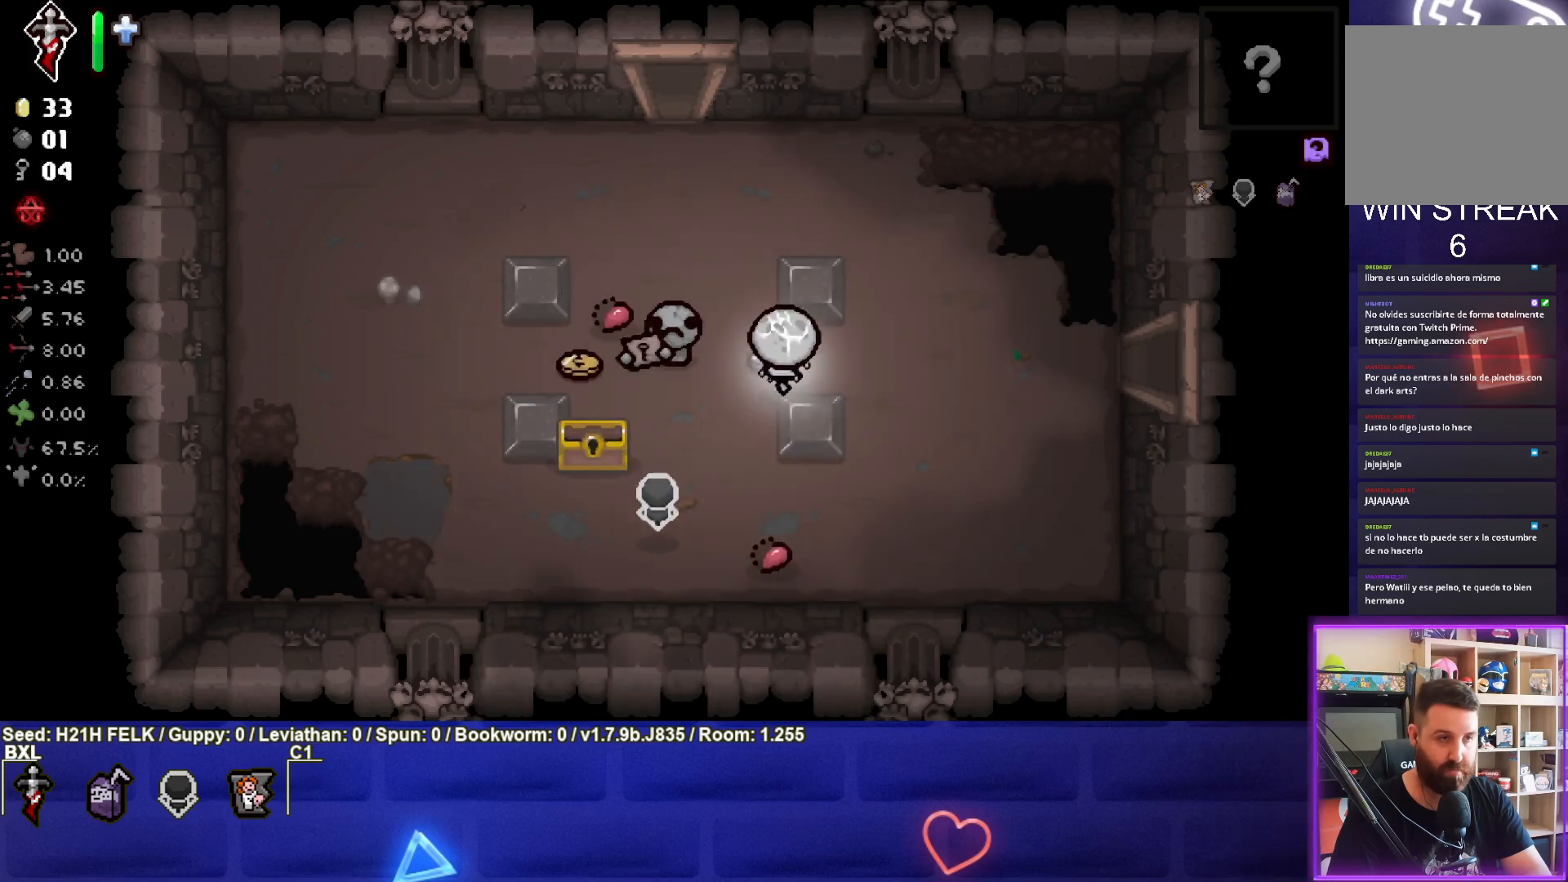
{"buttons": [], "left_stick": "left", "events": [[83, "left_stick", "down-left"], [467, "left_stick", "left"]]}
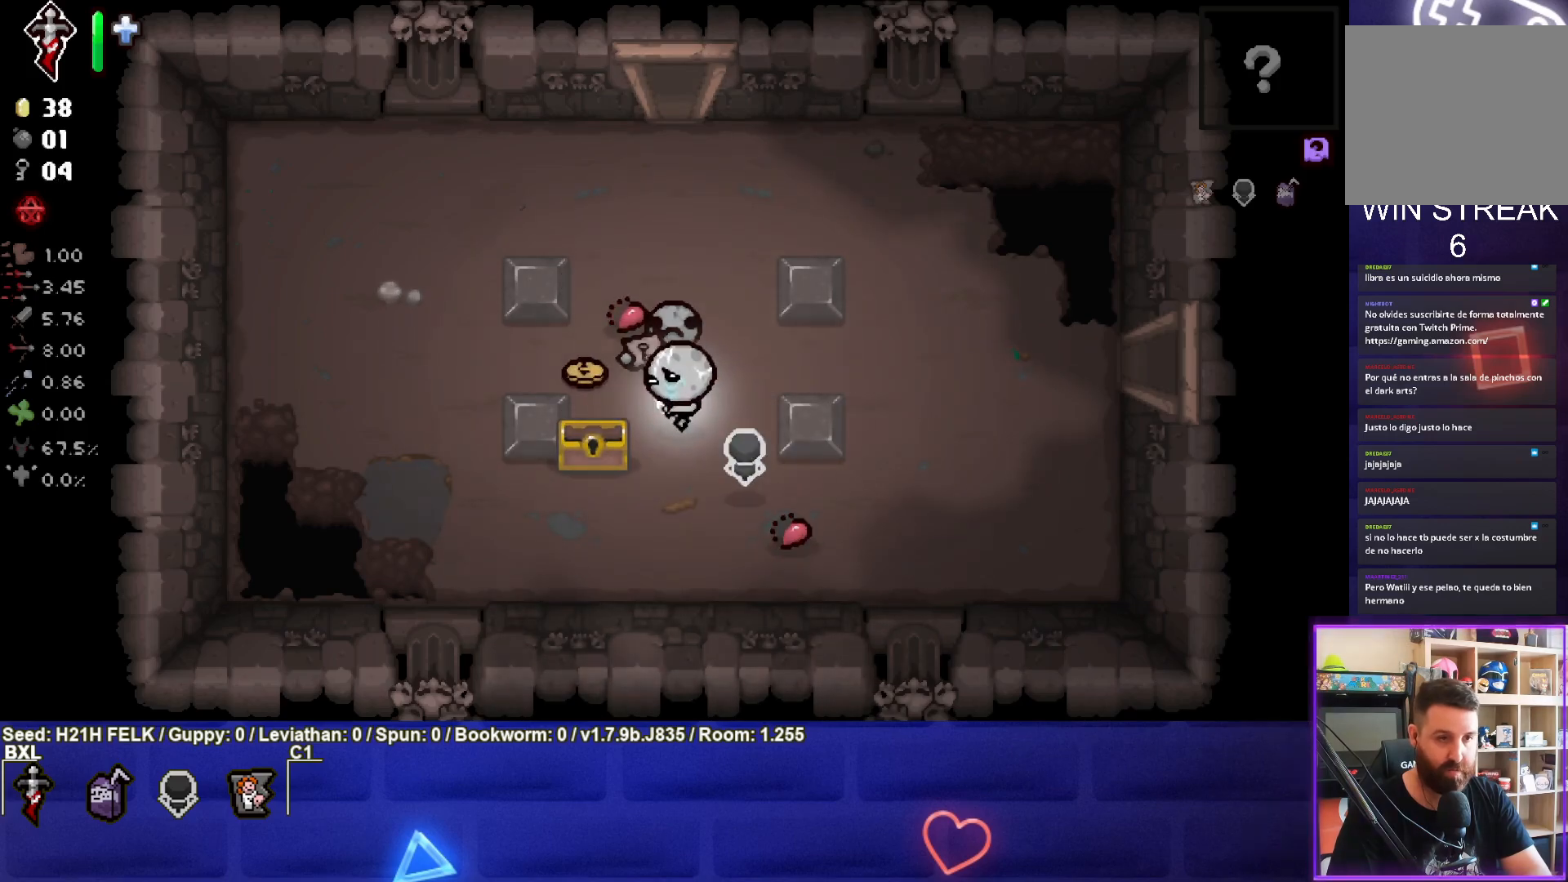
{"buttons": [], "left_stick": "up-right", "events": [[167, "left_stick", "up-left"], [317, "left_stick", "up"], [500, "left_stick", "up-right"]]}
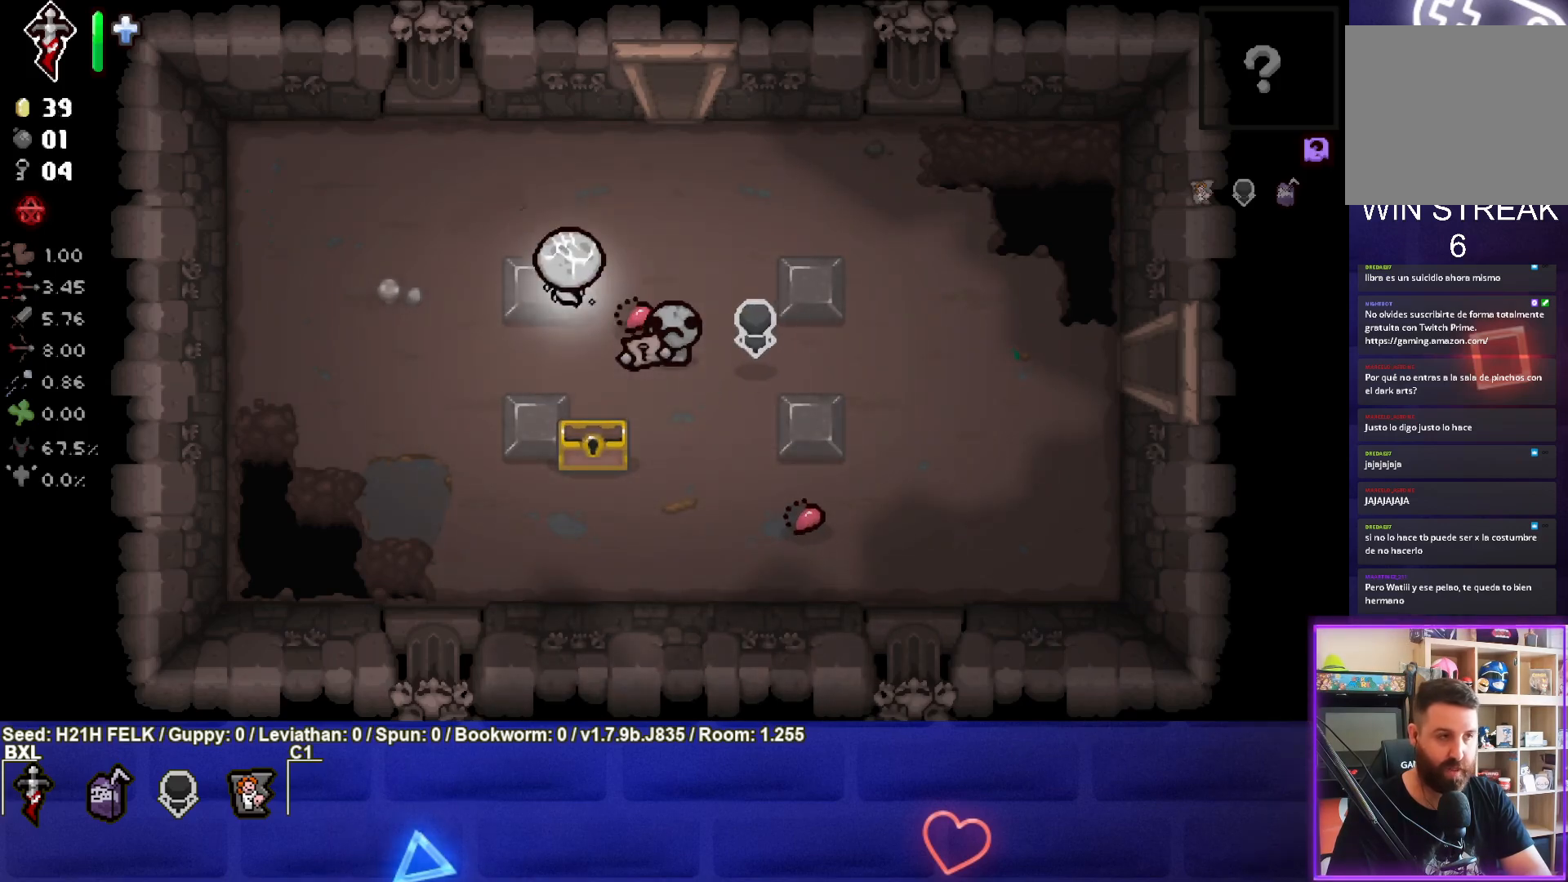
{"buttons": [], "left_stick": "up", "events": [[350, "left_stick", "up"]]}
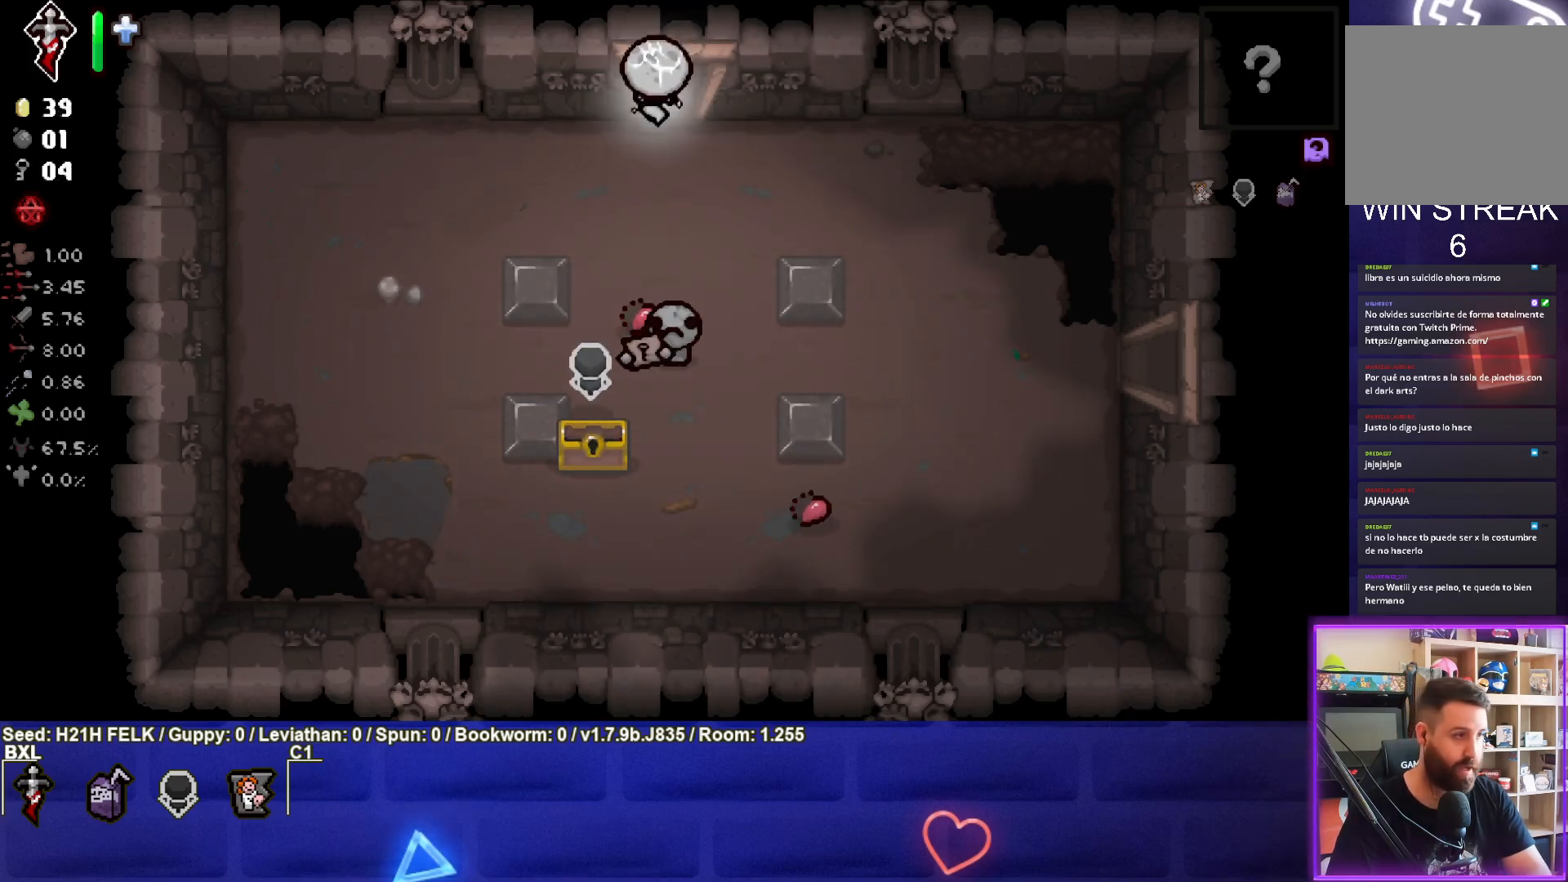
{"buttons": [], "left_stick": "center", "events": [[133, "left_stick", "center"]]}
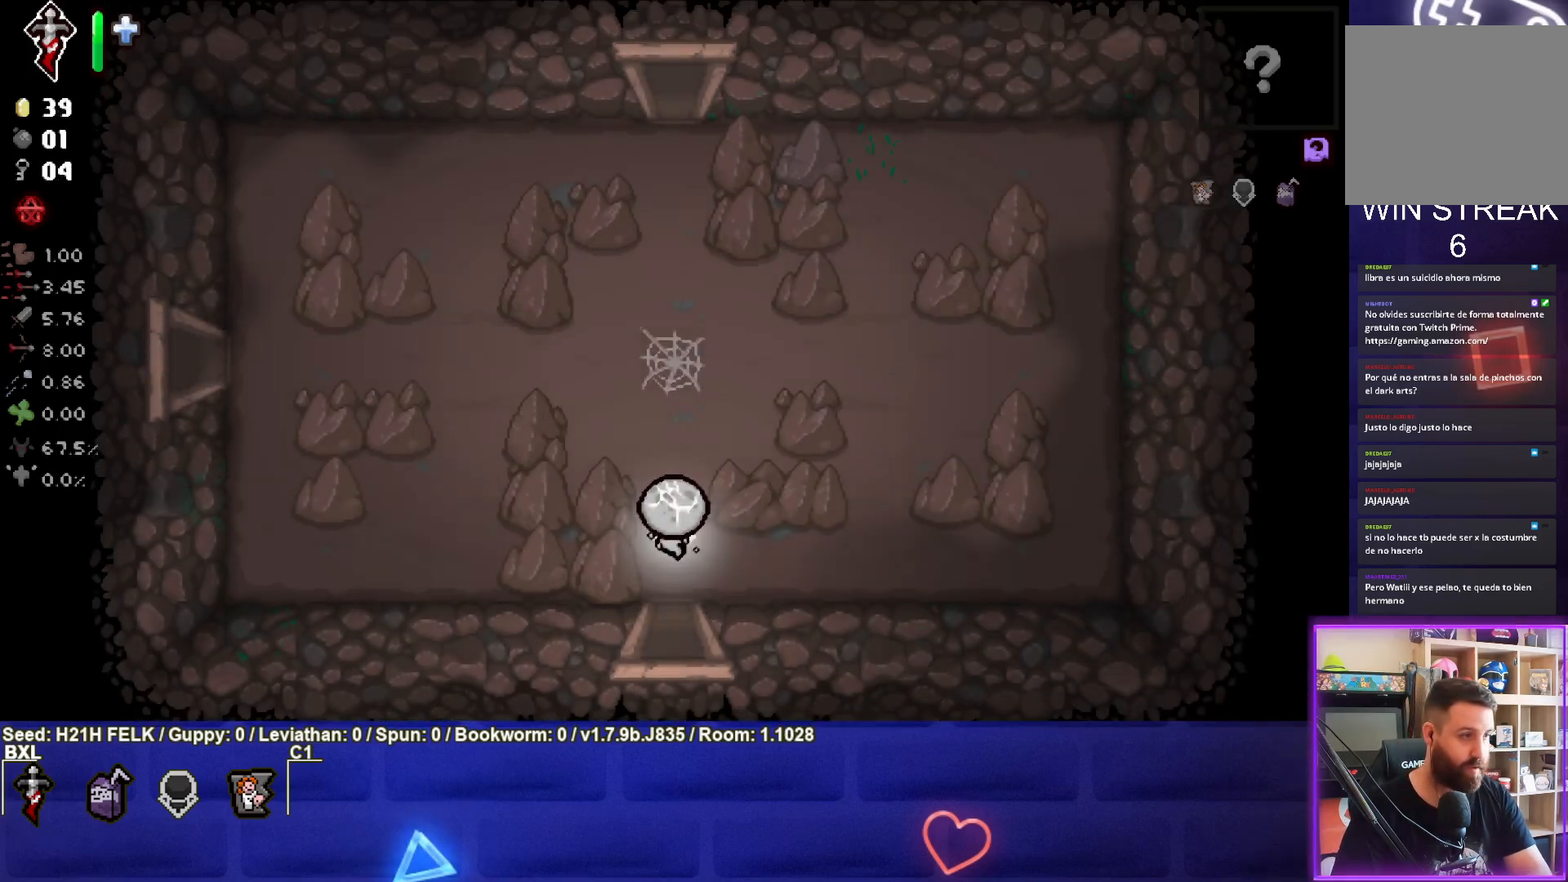
{"buttons": [], "left_stick": "center", "events": []}
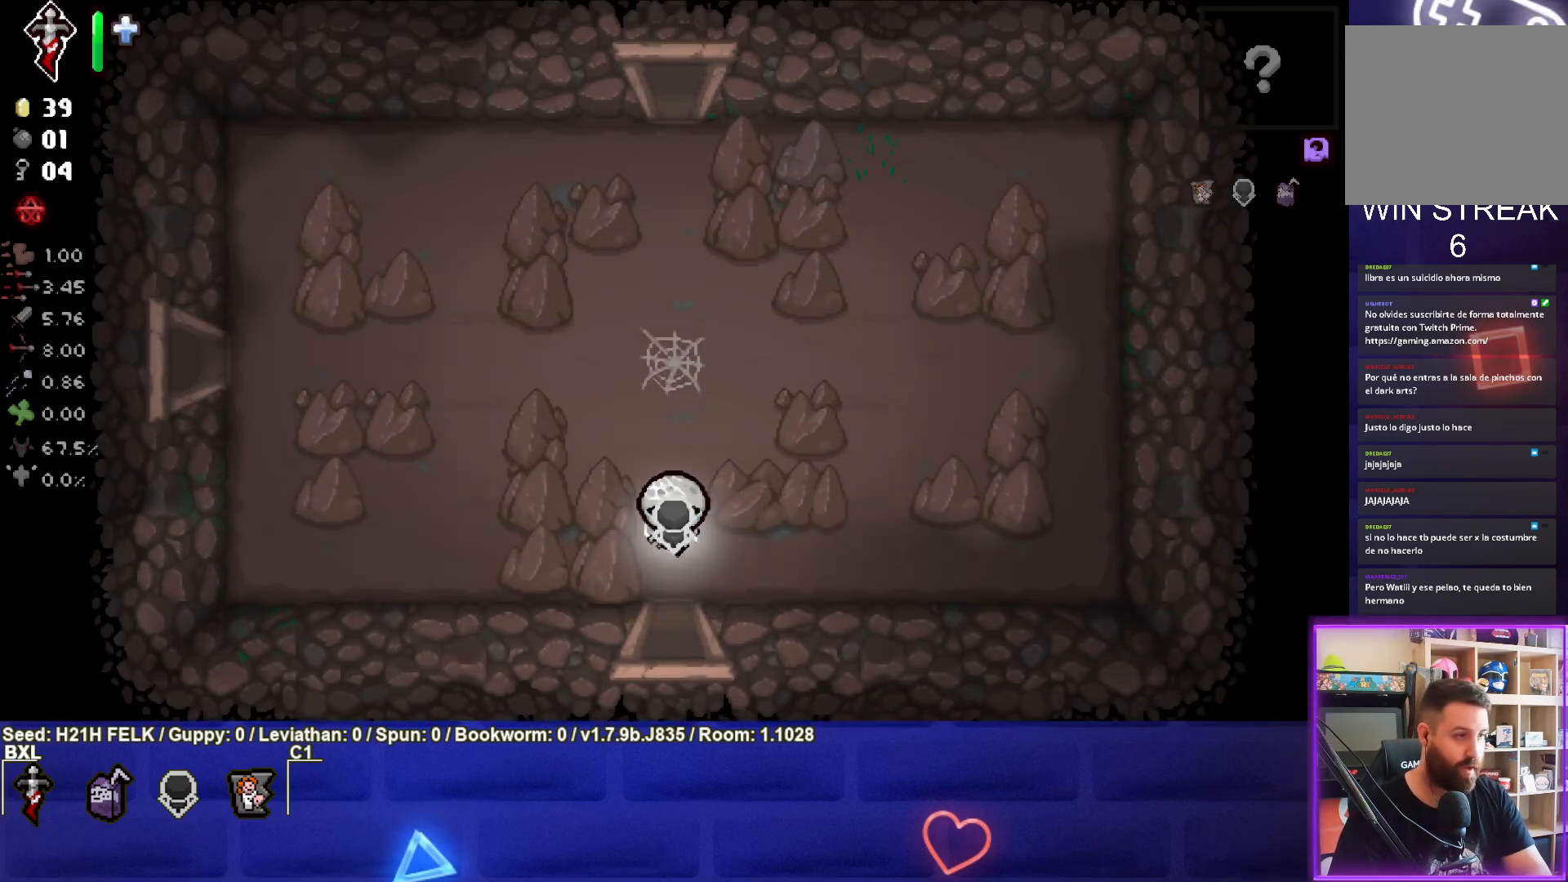
{"buttons": [], "left_stick": "center", "events": []}
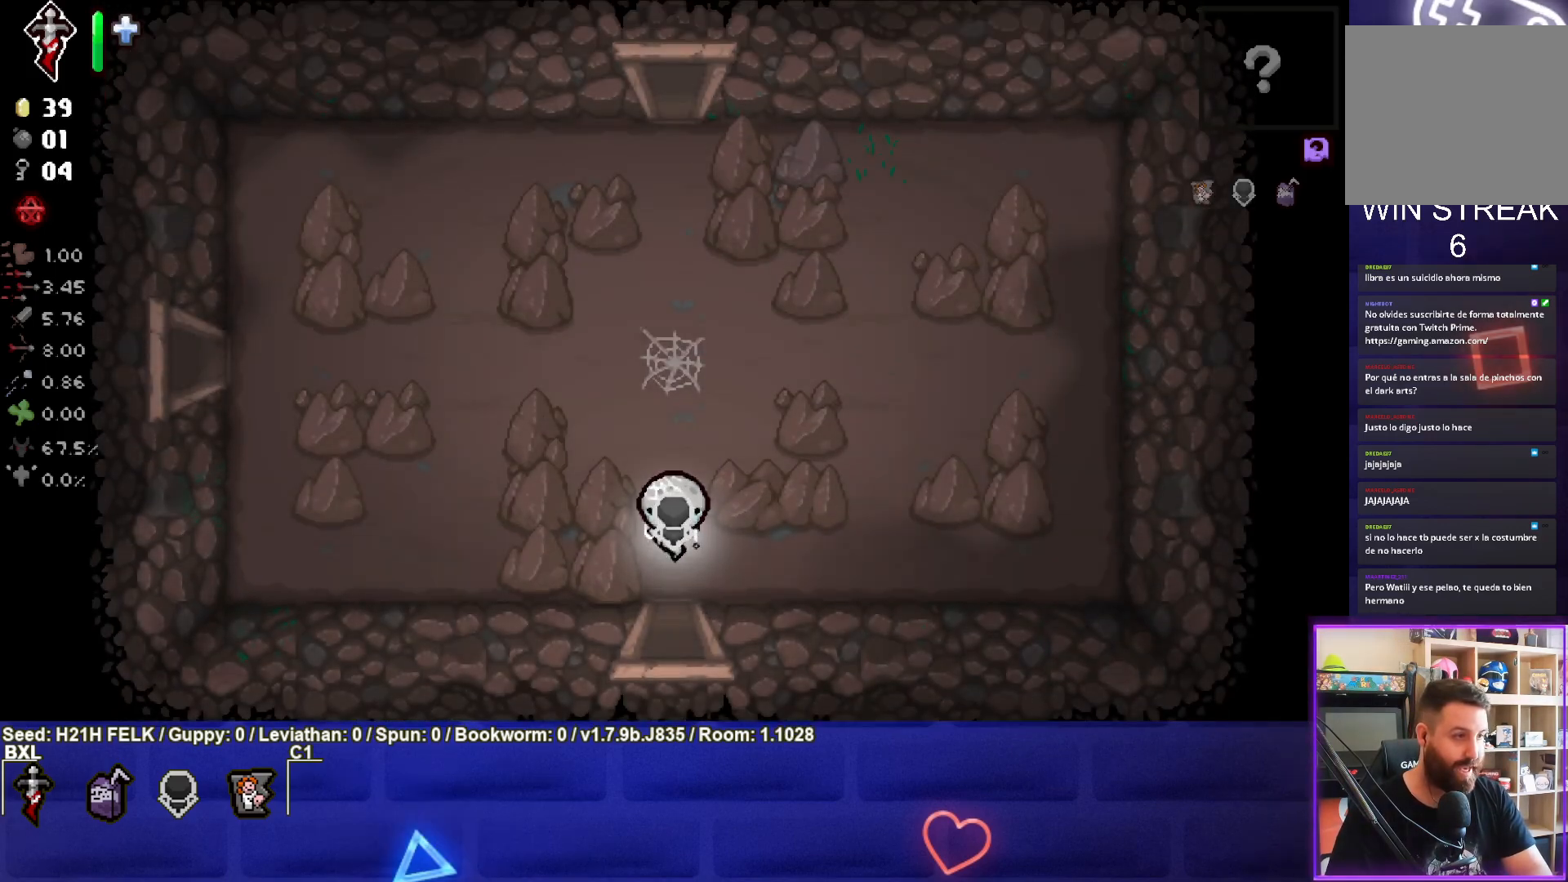
{"buttons": [], "left_stick": "center", "events": []}
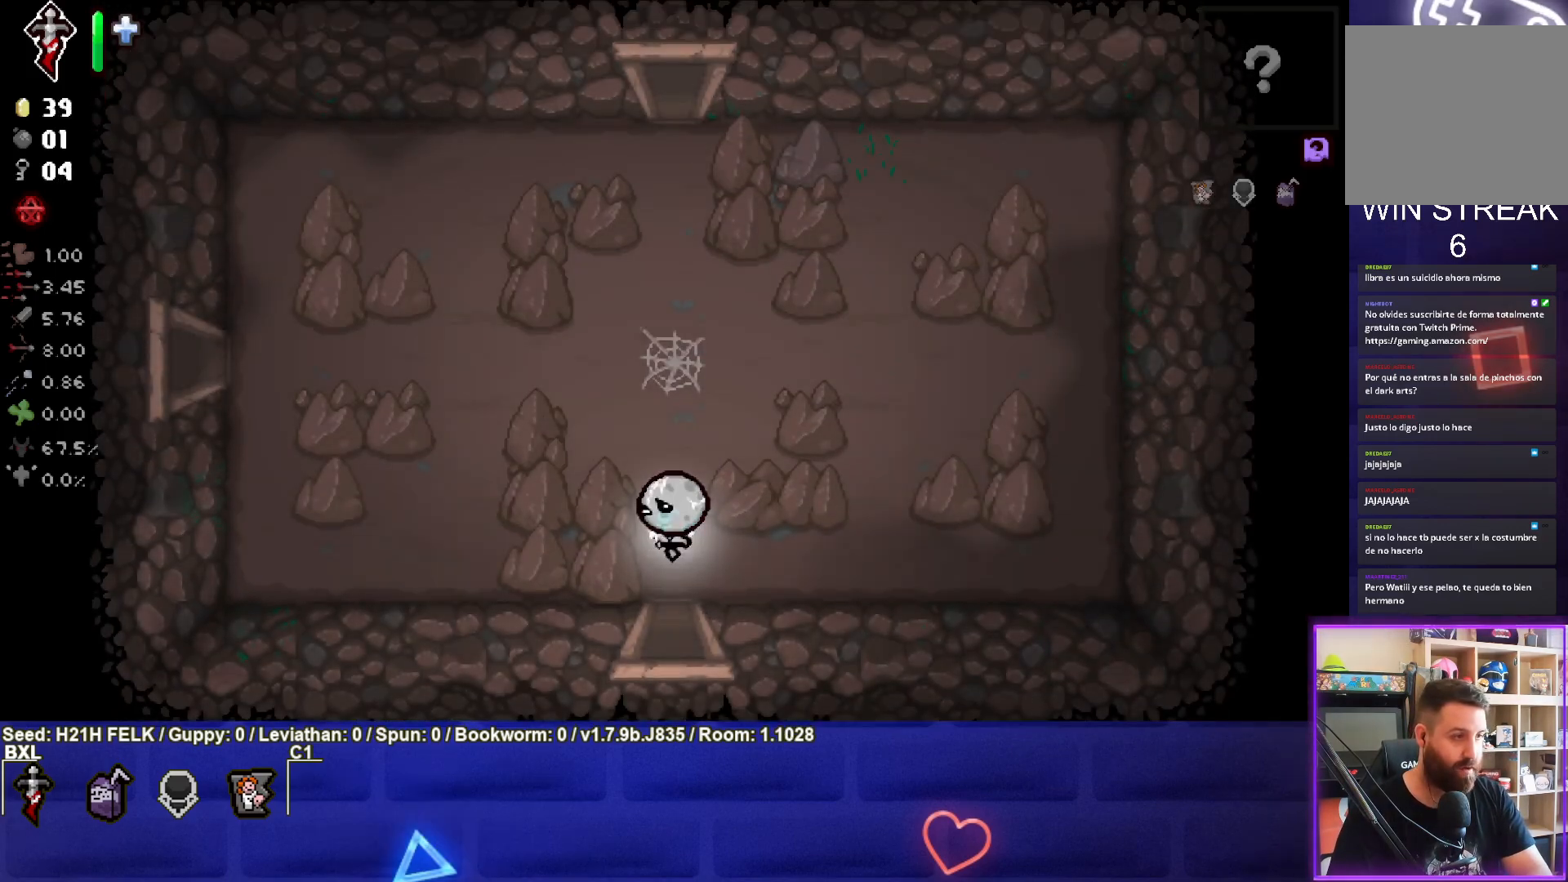
{"buttons": [], "left_stick": "left", "events": [[33, "left_stick", "left"]]}
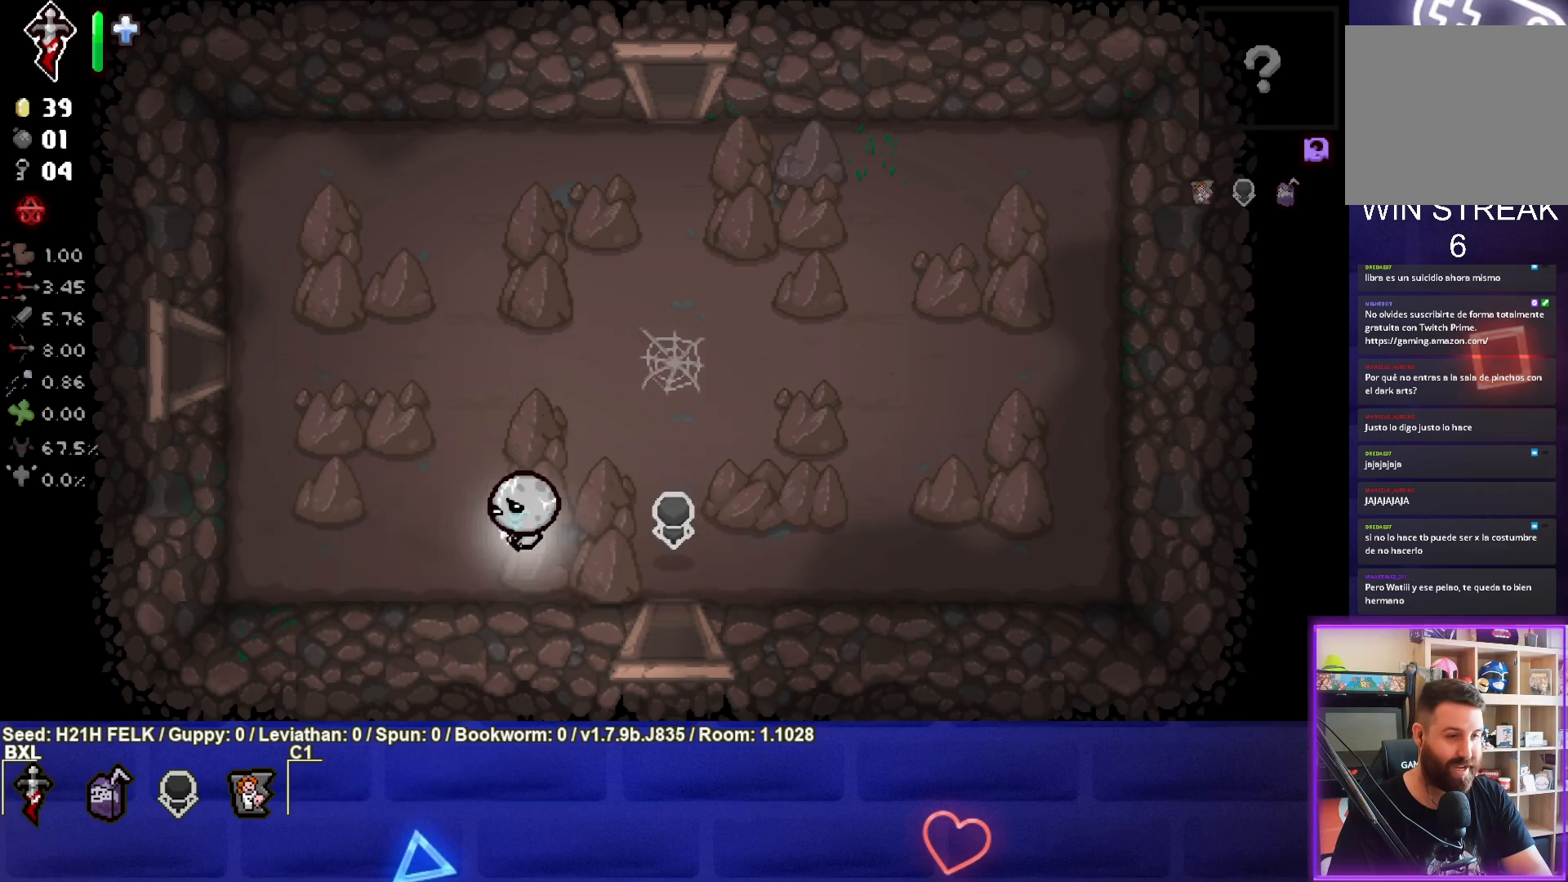
{"buttons": [], "left_stick": "up-left", "events": [[250, "left_stick", "up-left"]]}
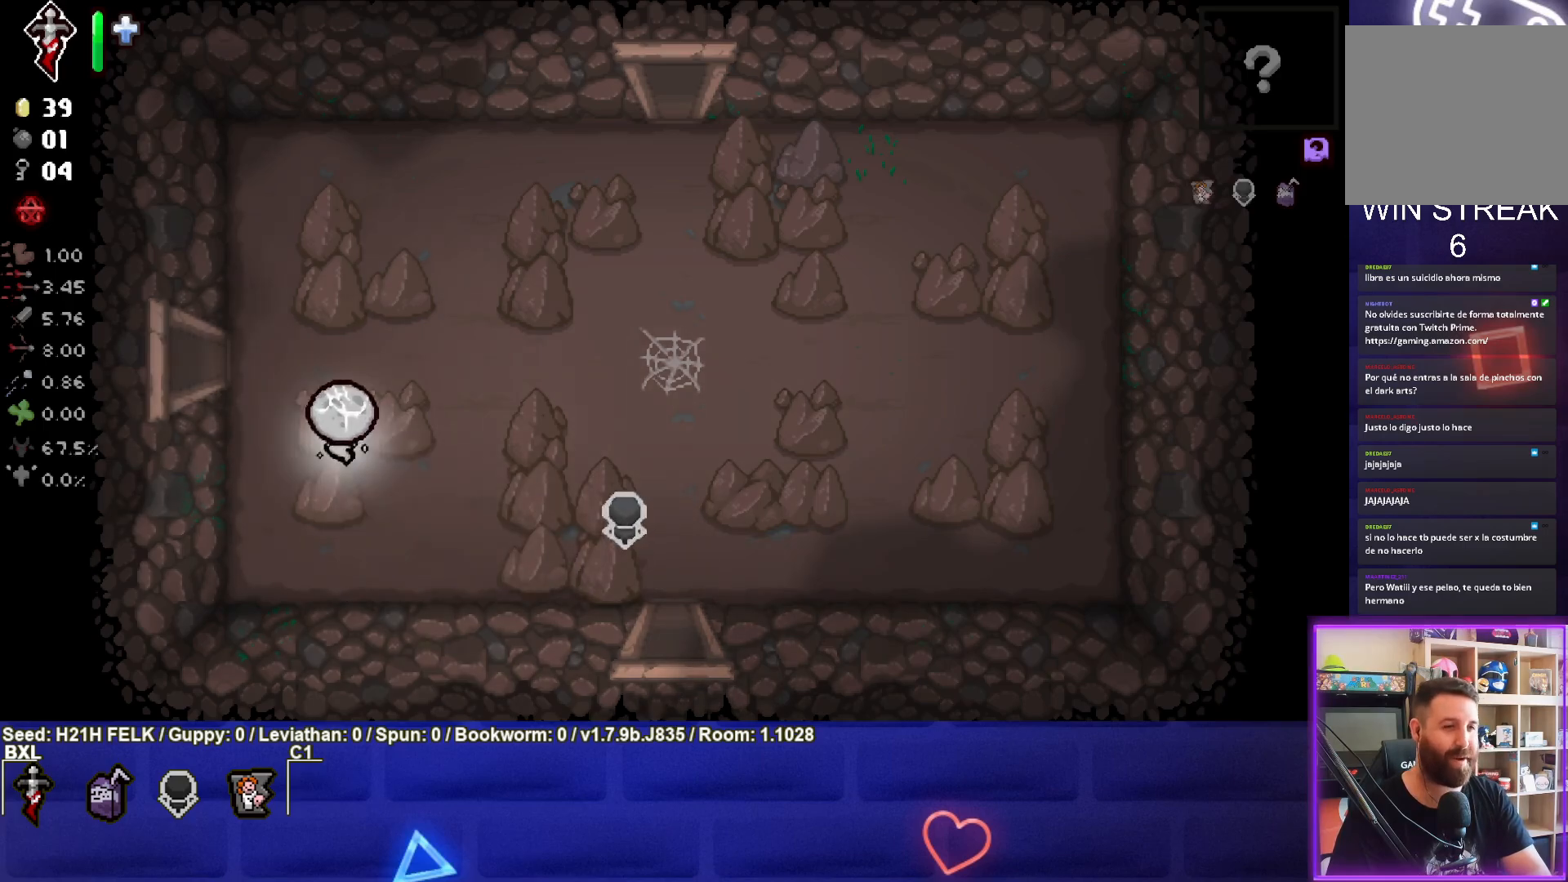
{"buttons": [], "left_stick": "left", "events": [[250, "left_stick", "left"]]}
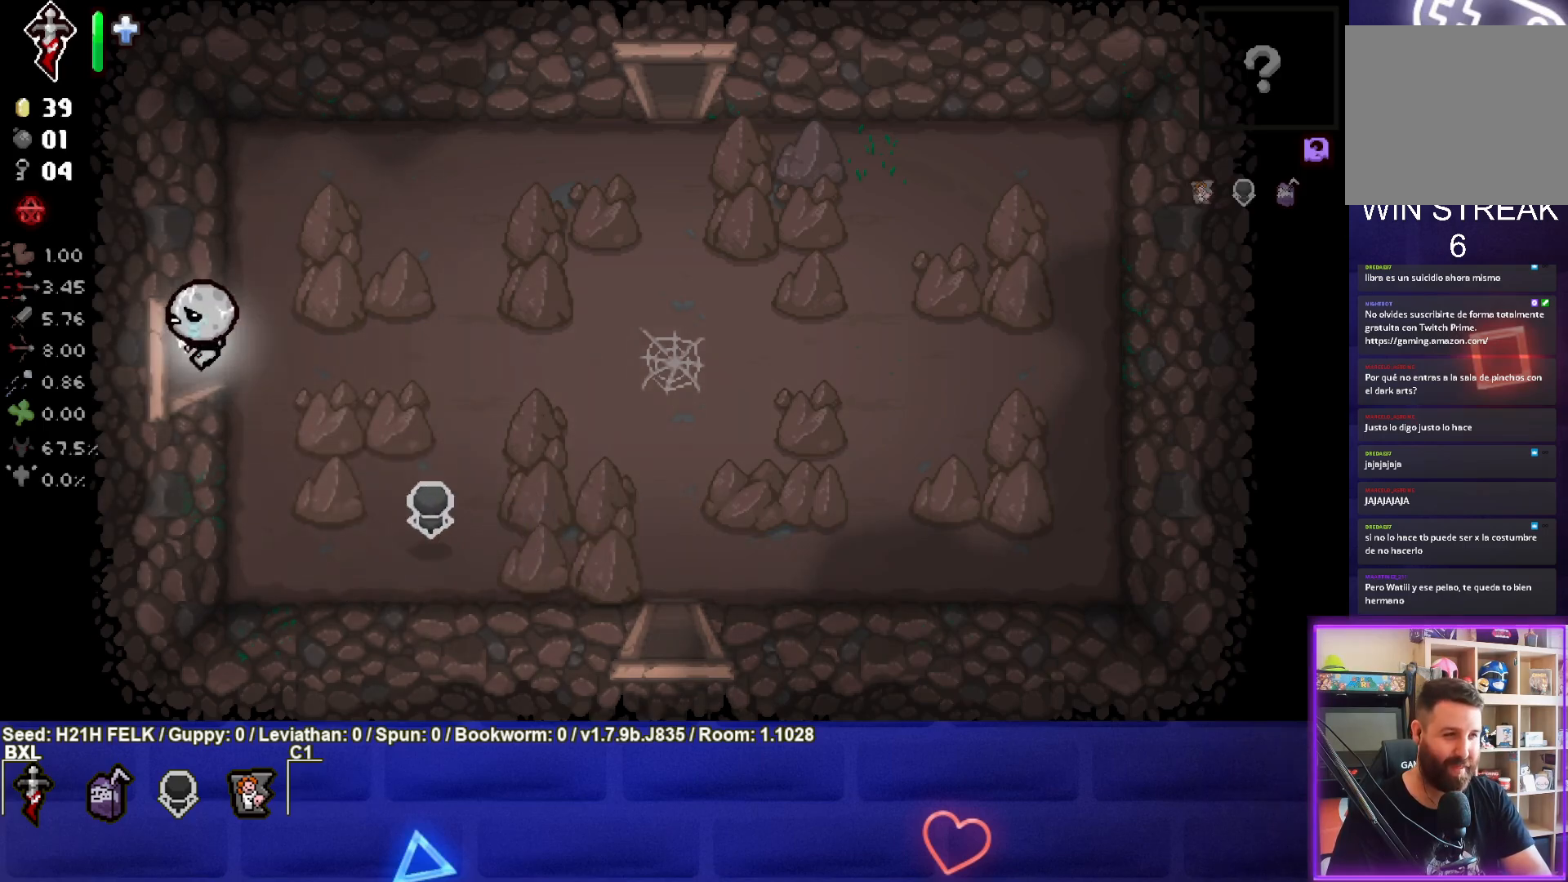
{"buttons": ["SQUARE"], "left_stick": "center", "events": [[67, "left_stick", "center"], [117, "SQUARE", "down"]]}
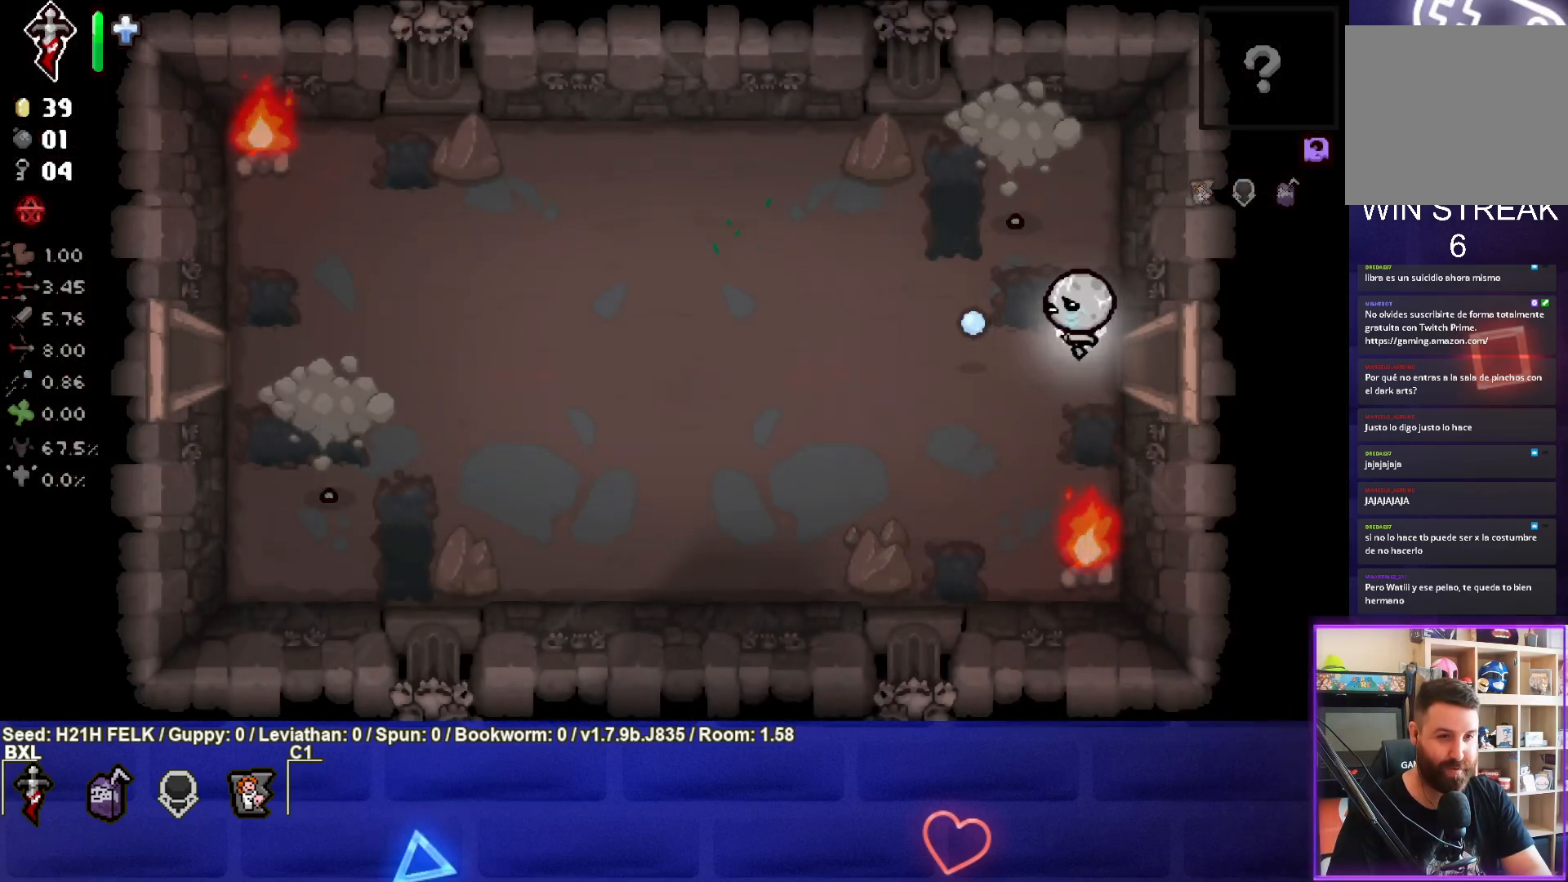
{"buttons": ["TRIANGLE"], "left_stick": "center", "events": [[83, "left_stick", "left"], [133, "SQUARE", "up"], [250, "left_stick", "center"], [317, "TRIANGLE", "down"]]}
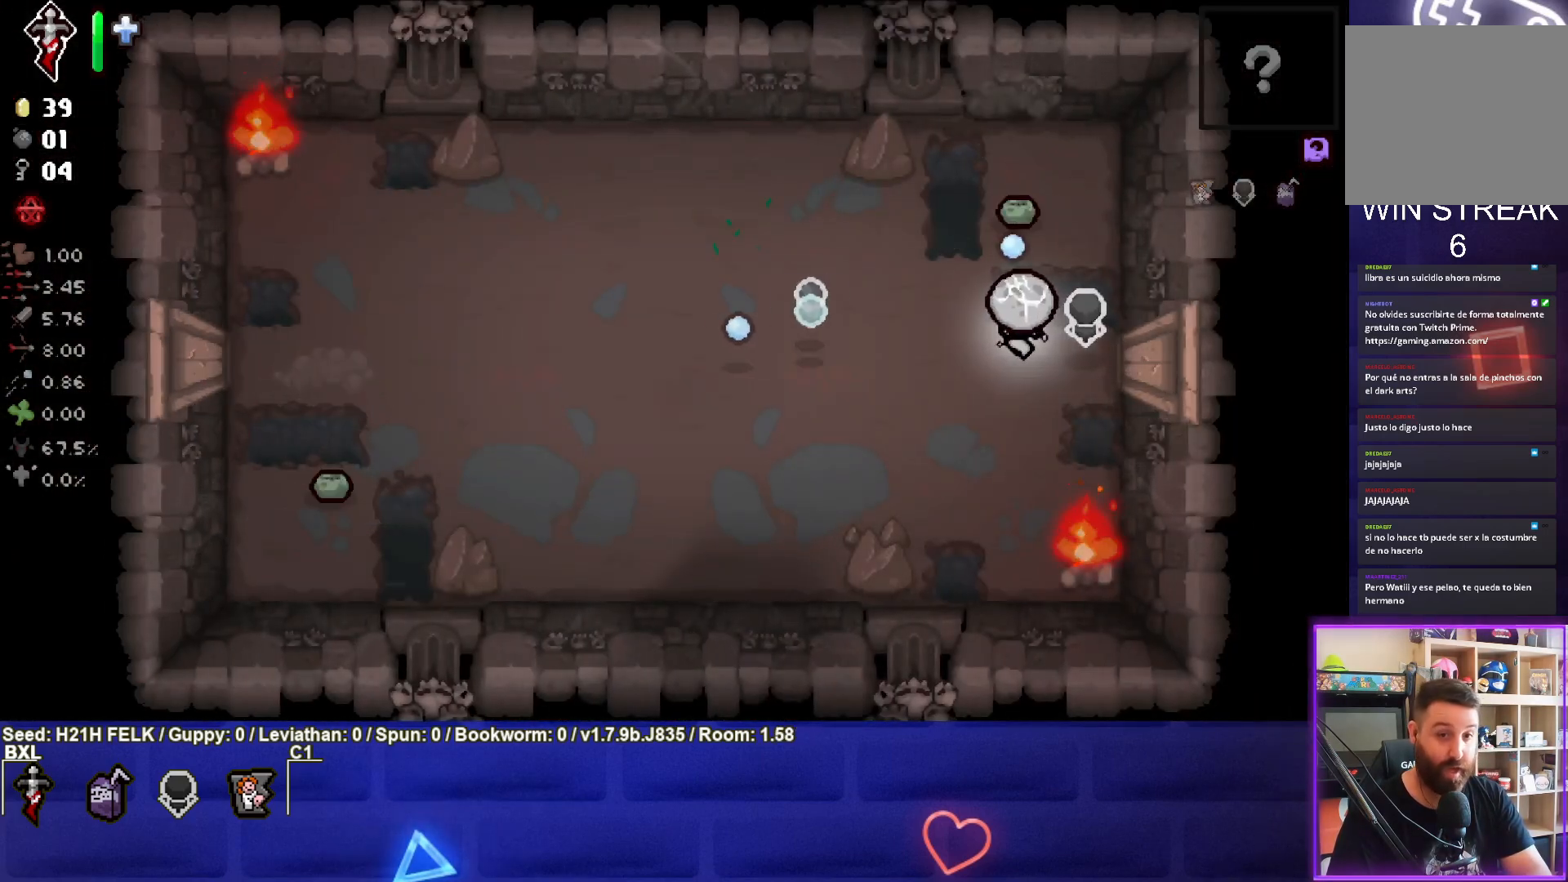
{"buttons": ["TRIANGLE"], "left_stick": "center", "events": []}
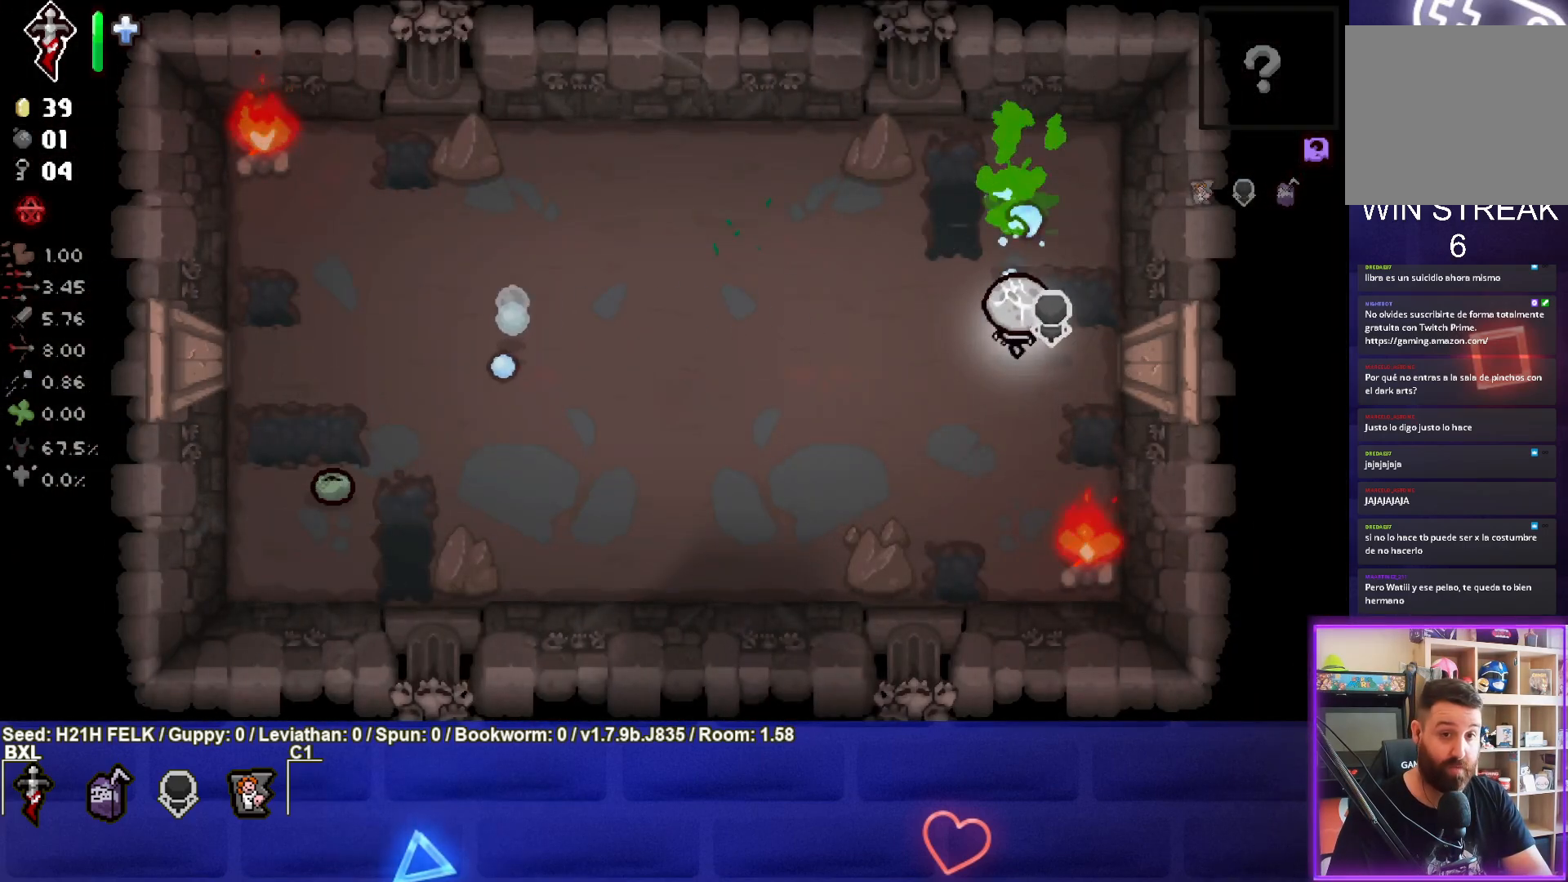
{"buttons": [], "left_stick": "down-left", "events": [[133, "left_stick", "left"], [183, "TRIANGLE", "up"], [250, "left_stick", "down-left"]]}
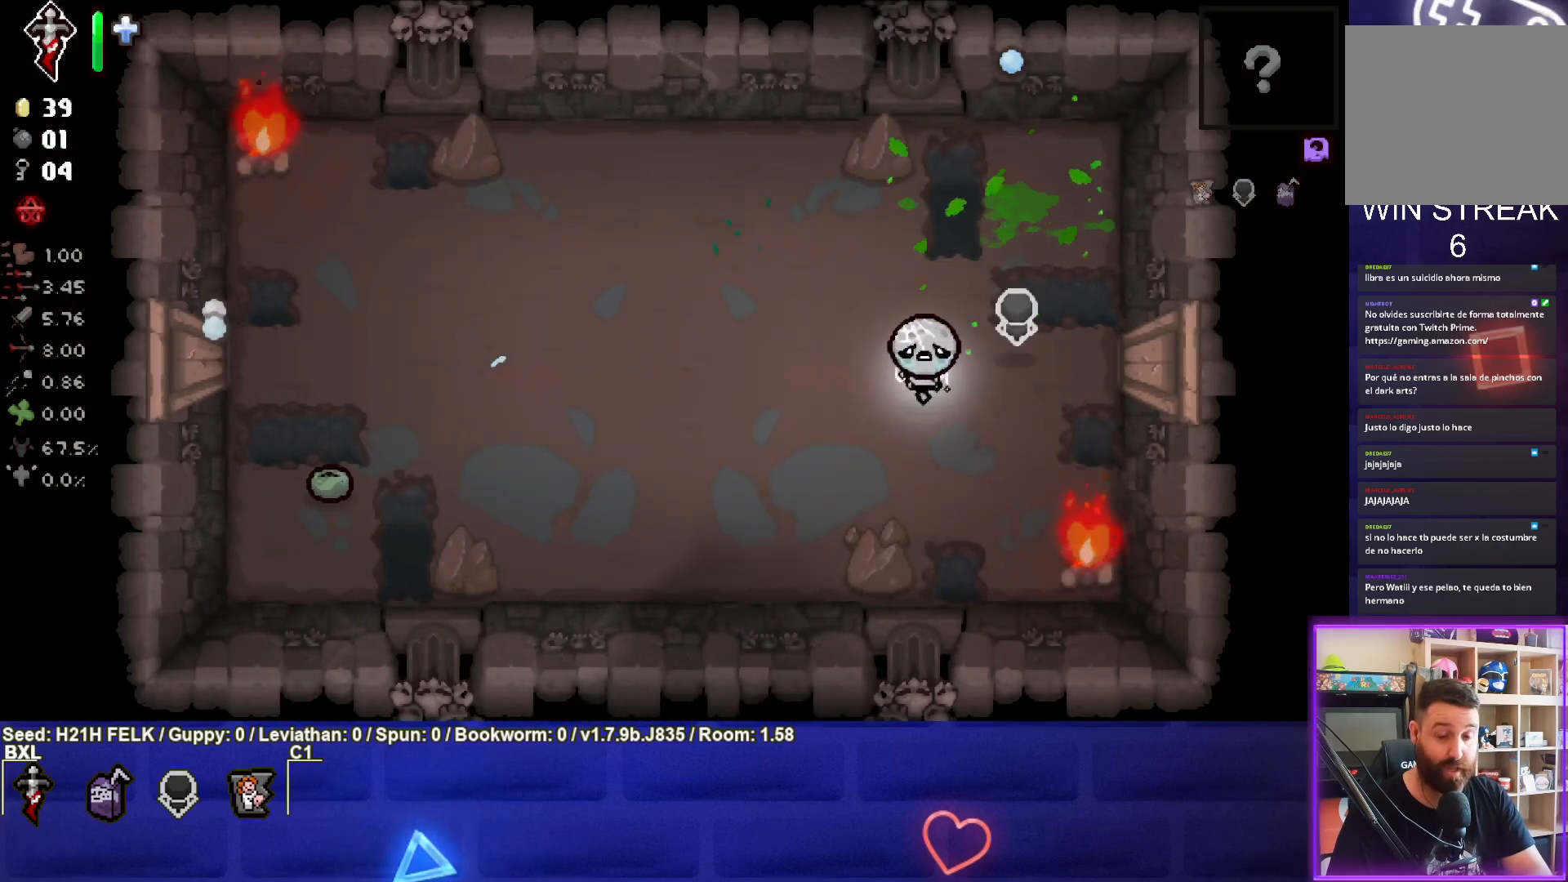
{"buttons": ["CIRCLE"], "left_stick": "down-left", "events": [[200, "CIRCLE", "down"], [250, "left_stick", "center"], [417, "left_stick", "down-left"]]}
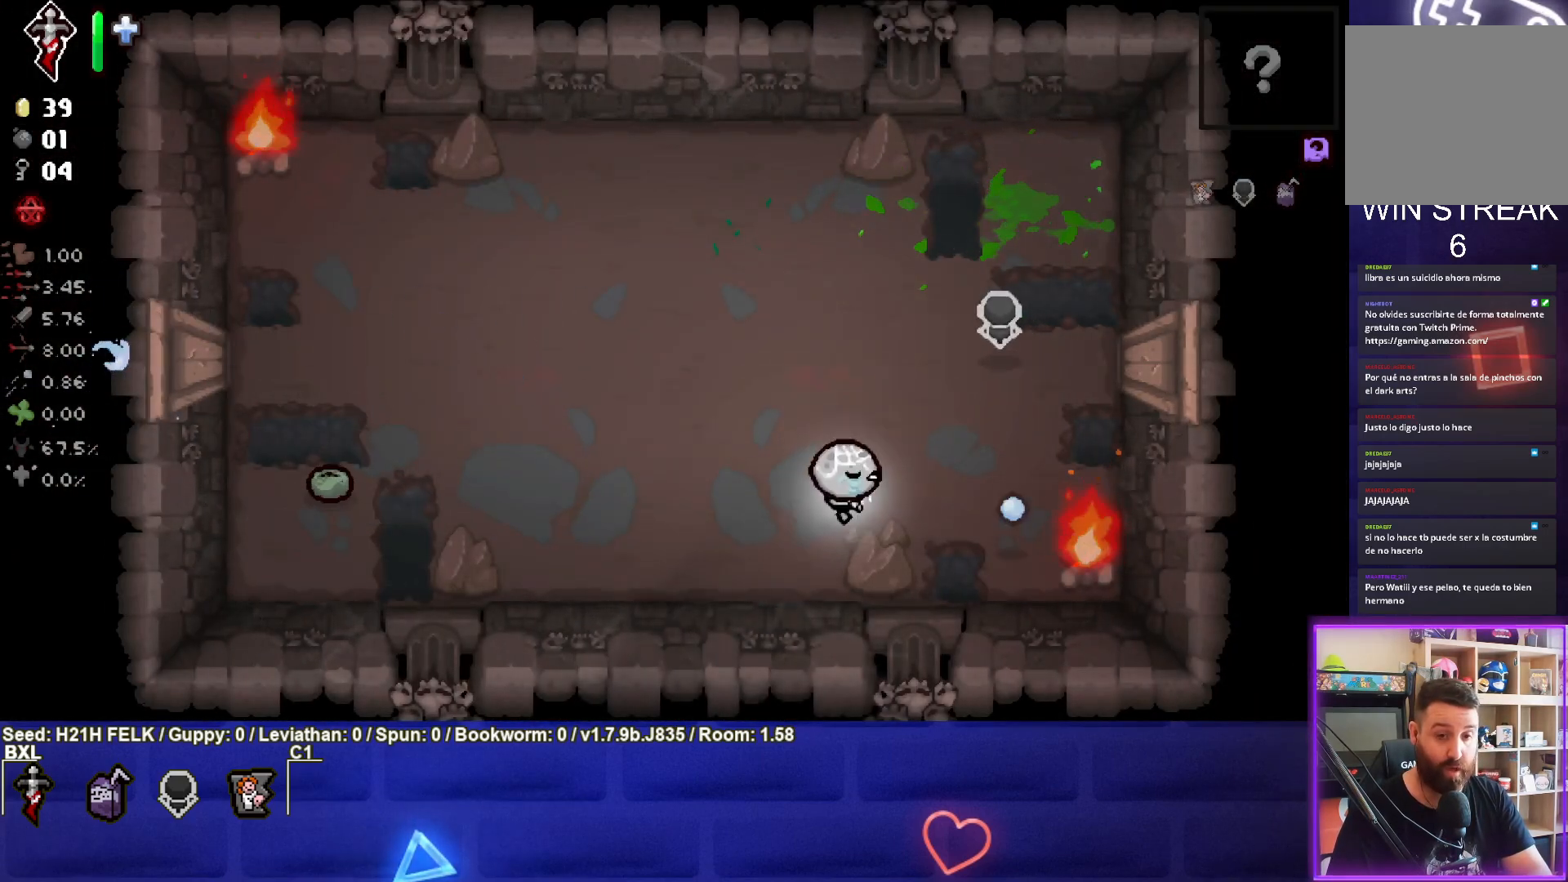
{"buttons": ["CIRCLE"], "left_stick": "center", "events": [[83, "left_stick", "center"], [150, "left_stick", "right"], [283, "left_stick", "center"], [367, "left_stick", "down-left"], [500, "left_stick", "center"]]}
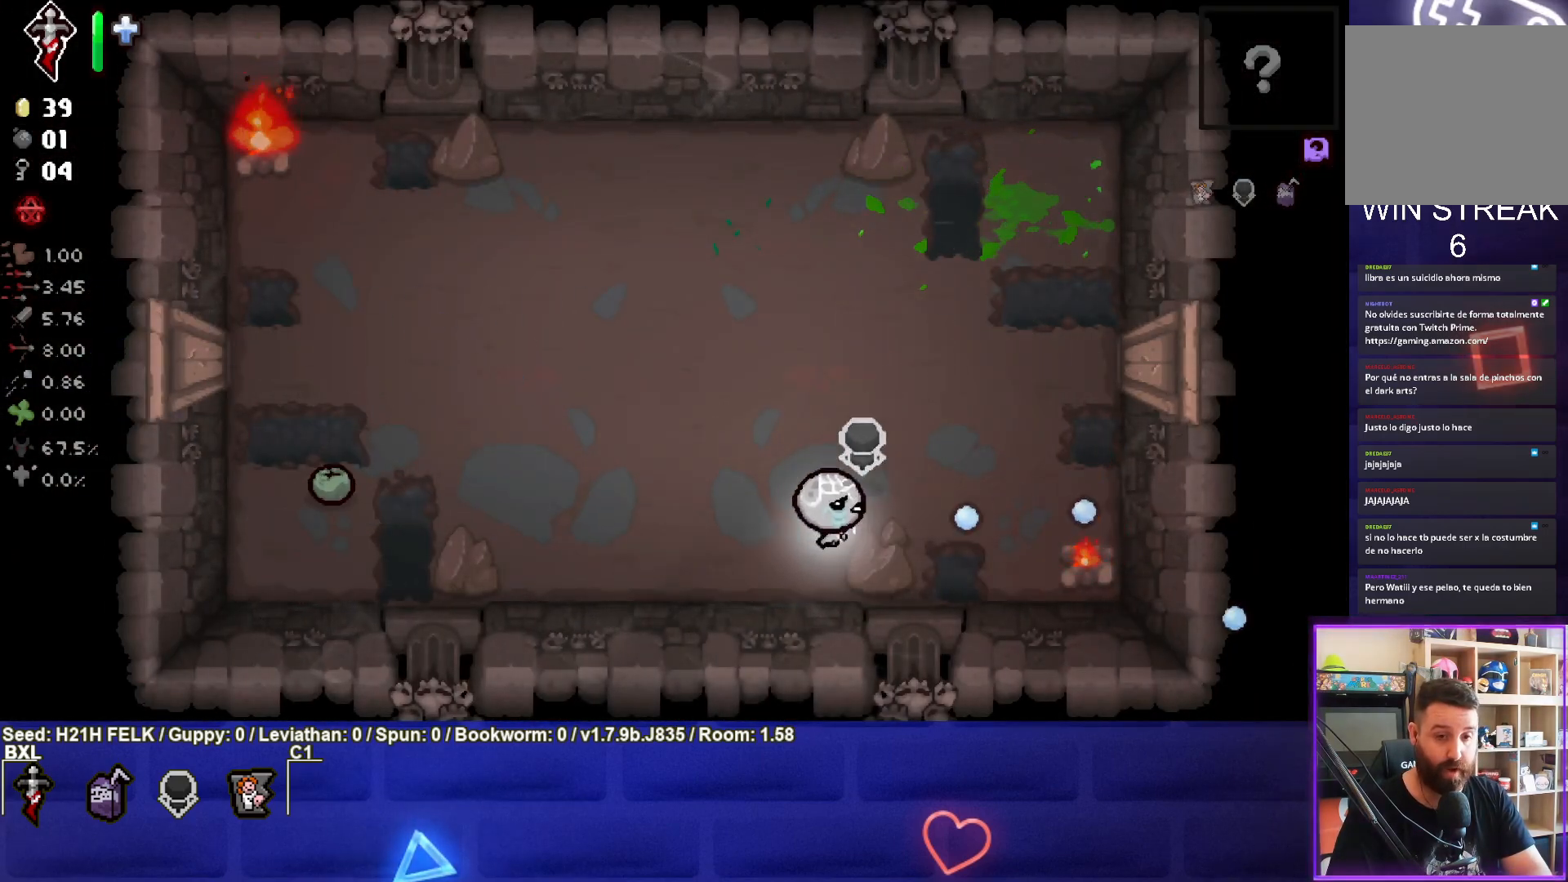
{"buttons": ["SQUARE"], "left_stick": "center", "events": [[200, "left_stick", "left"], [250, "CIRCLE", "up"], [417, "SQUARE", "down"], [467, "left_stick", "center"]]}
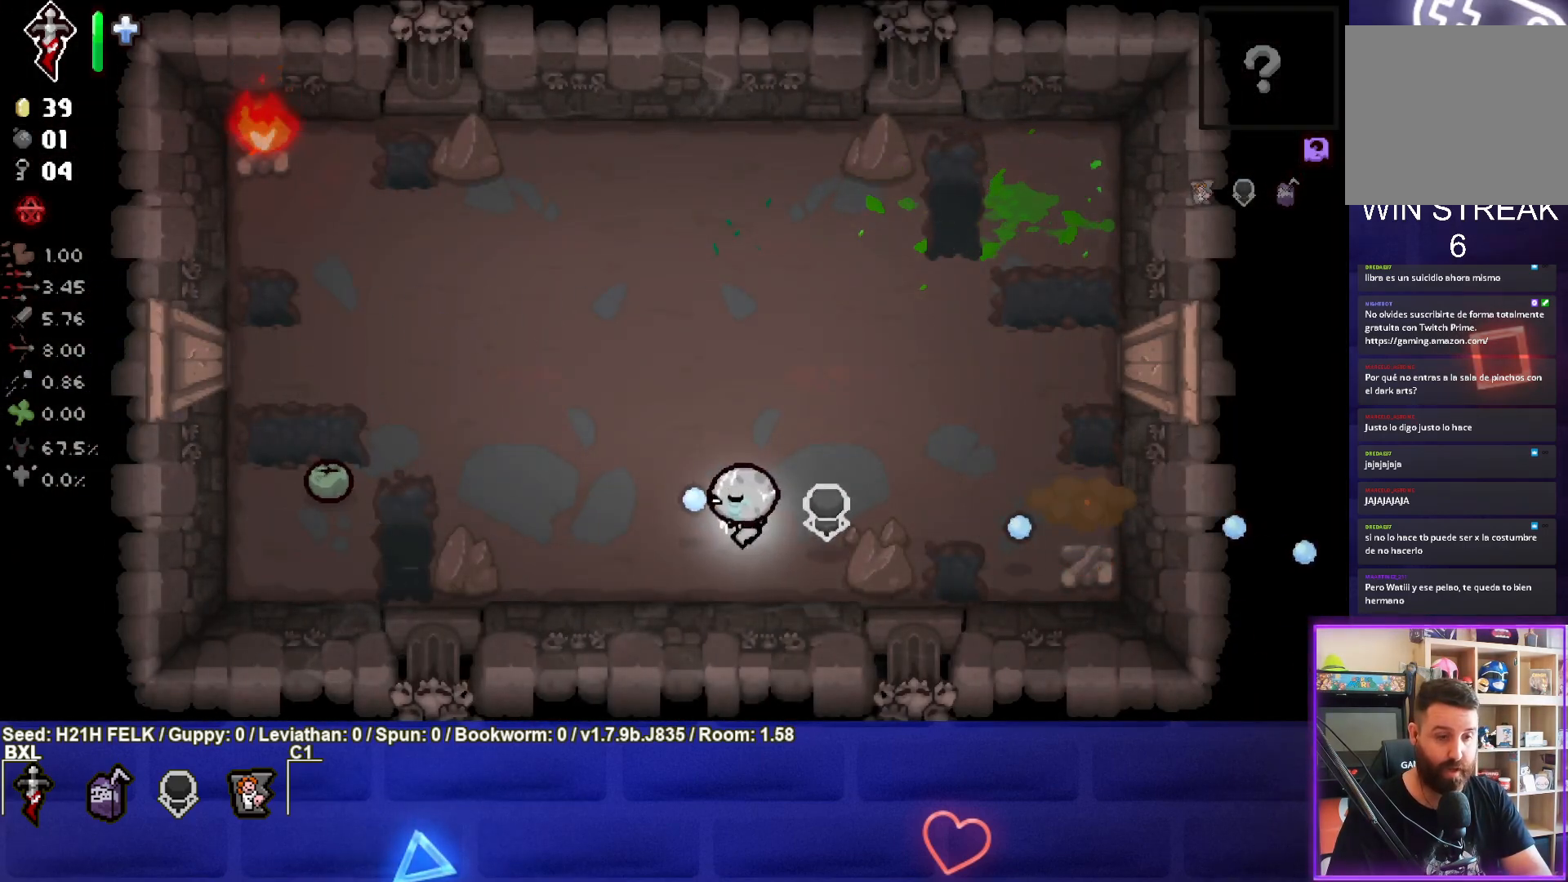
{"buttons": ["SQUARE"], "left_stick": "center", "events": [[83, "left_stick", "left"], [250, "left_stick", "center"], [367, "left_stick", "left"], [500, "left_stick", "center"]]}